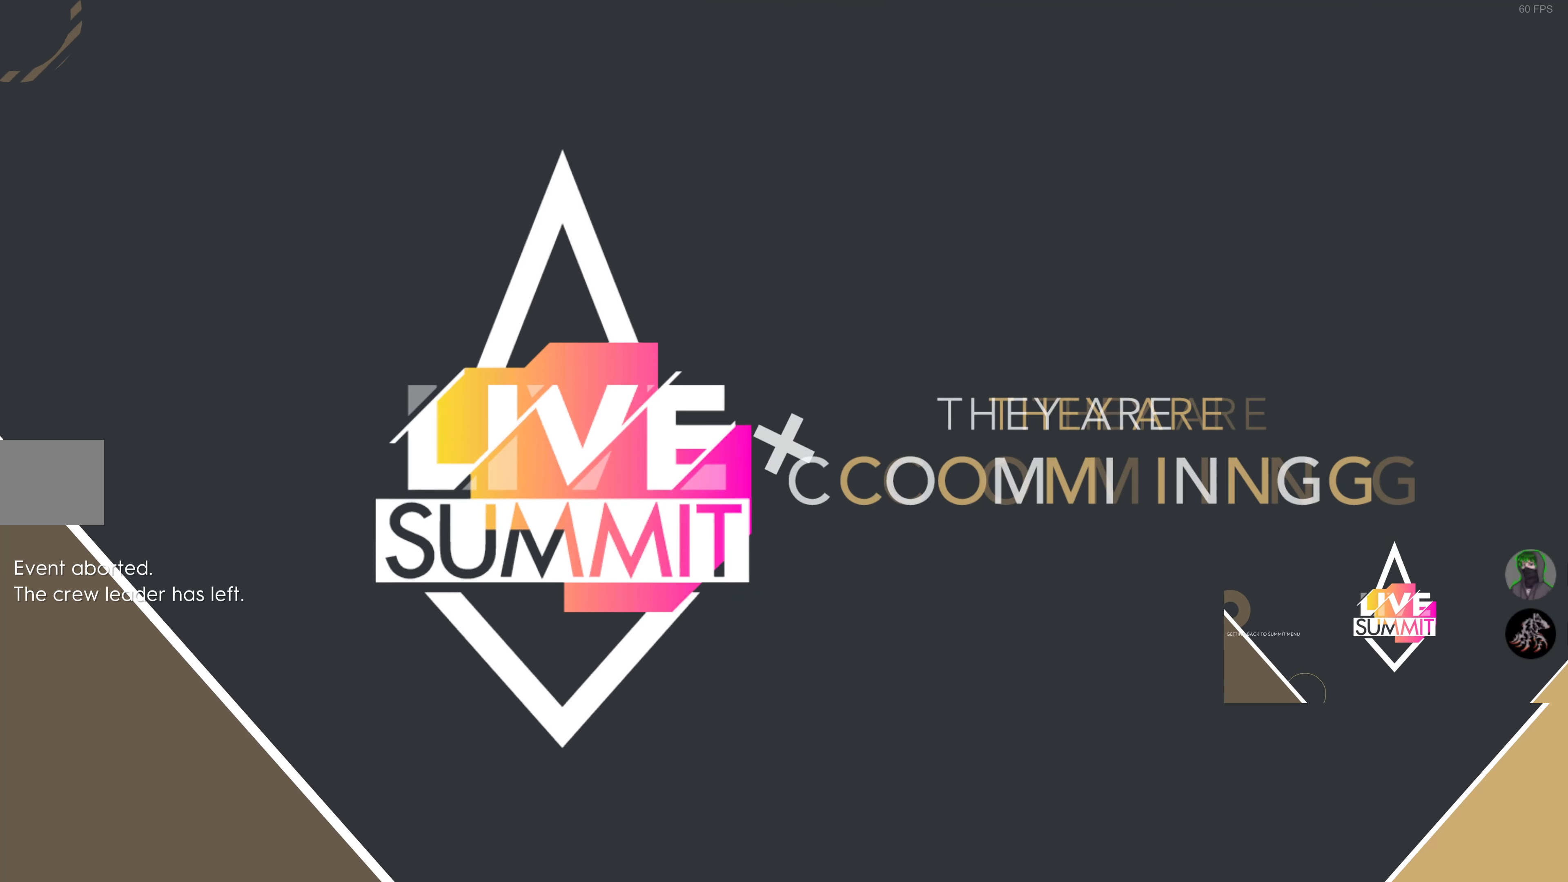
Gameplay with a controller (PlayStation layout); each line is a JSON object with the inputs held at the frame after it. "events" lists button and stick changes between this image and that frame as [ms after this image, input, new state], when the widget could be followed in between.
{"buttons": [], "left_stick": "center", "right_stick": "center", "events": [[50, "L1", "down"], [183, "L1", "up"]]}
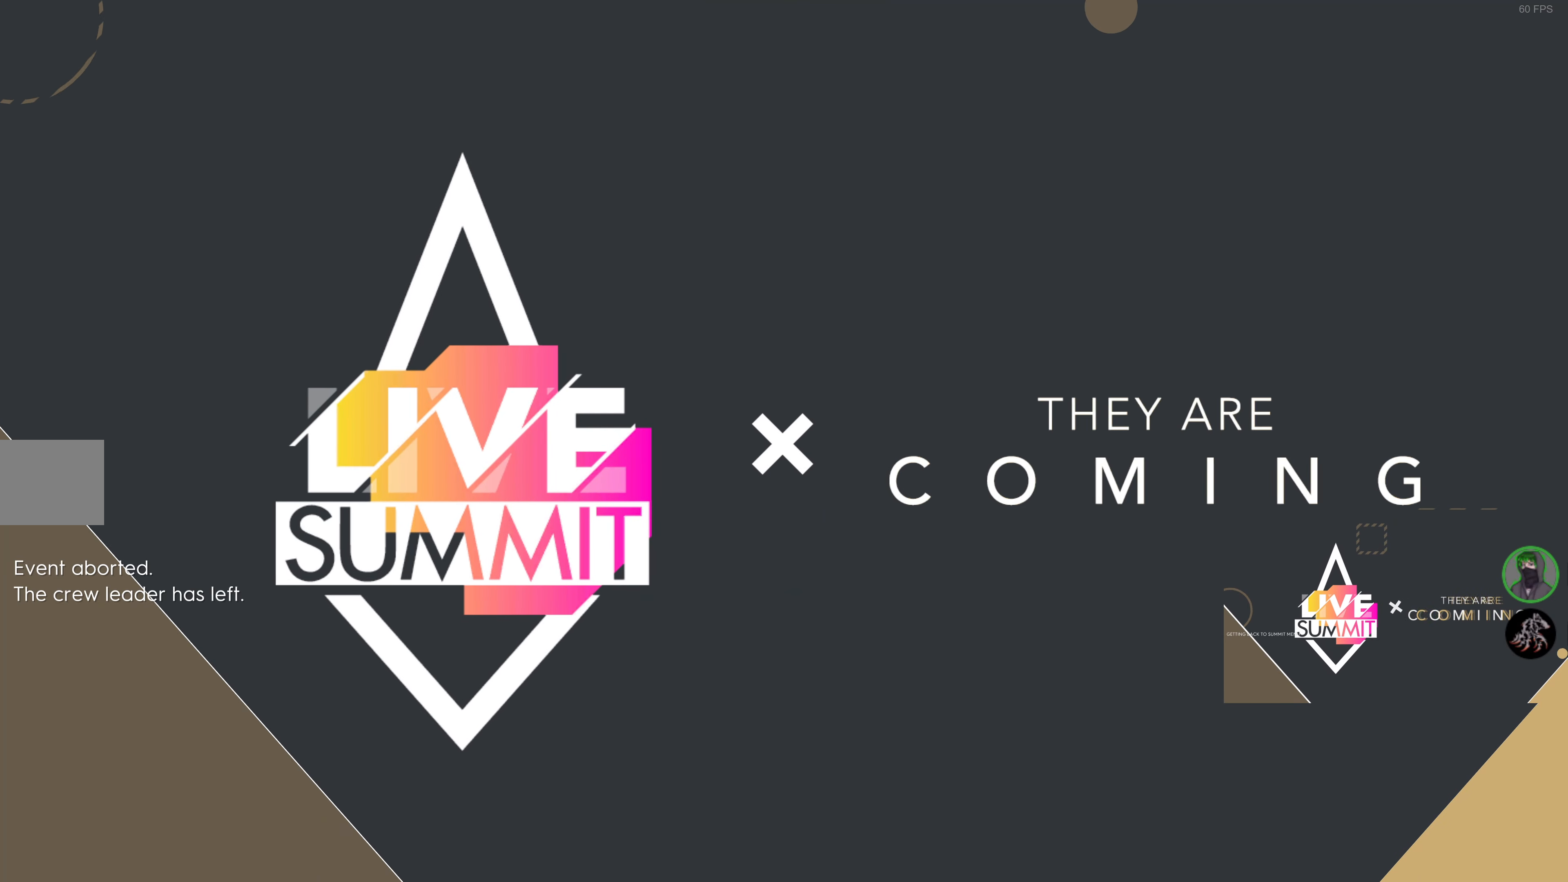
{"buttons": [], "left_stick": "center", "right_stick": "center", "events": []}
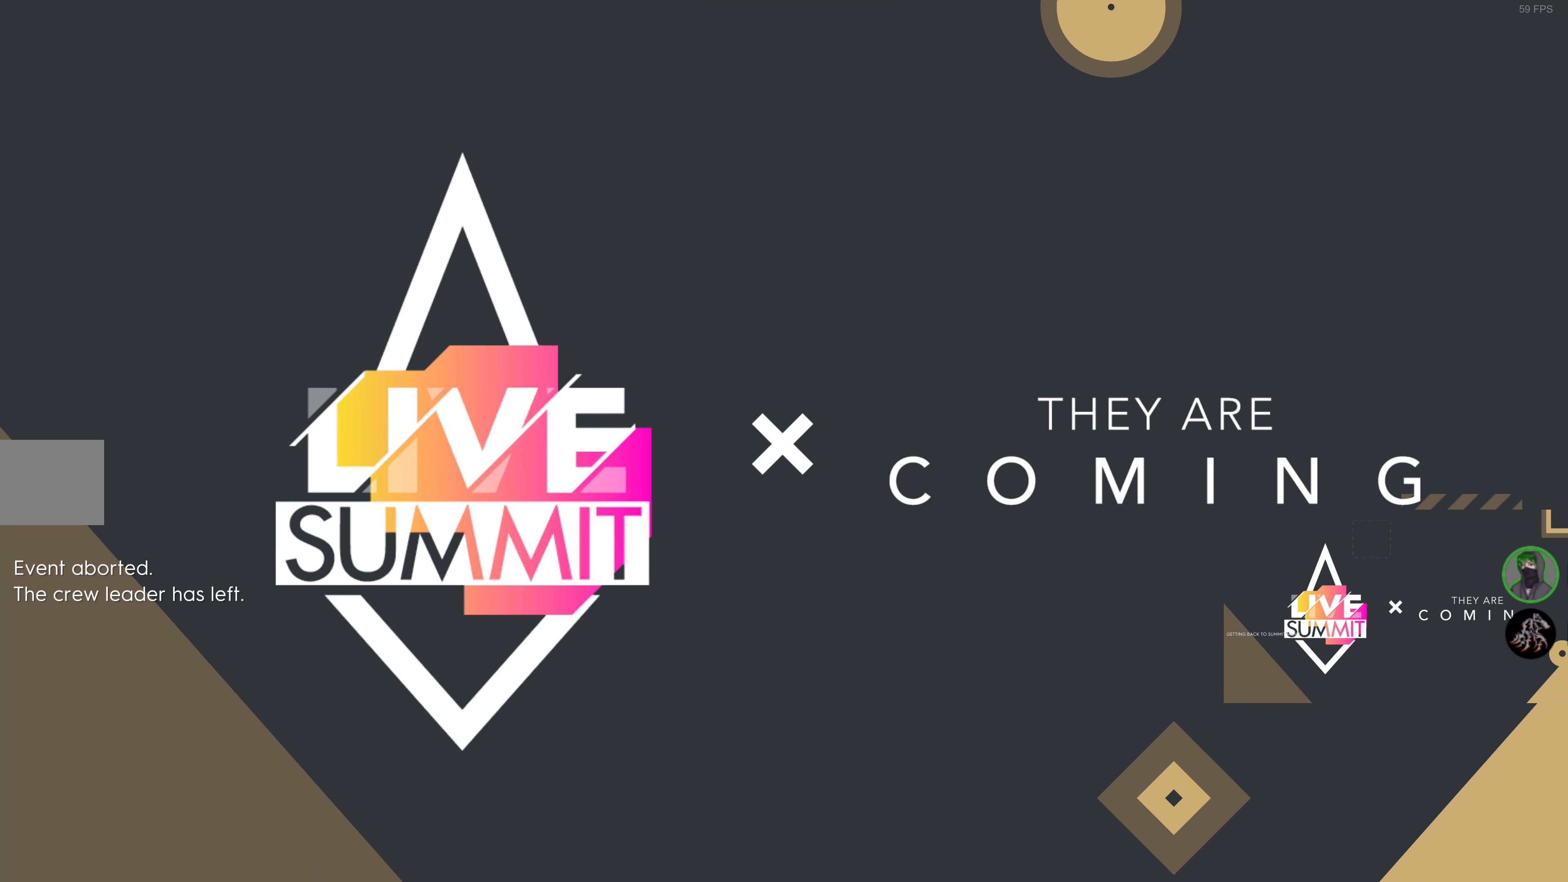
{"buttons": [], "left_stick": "center", "right_stick": "center", "events": []}
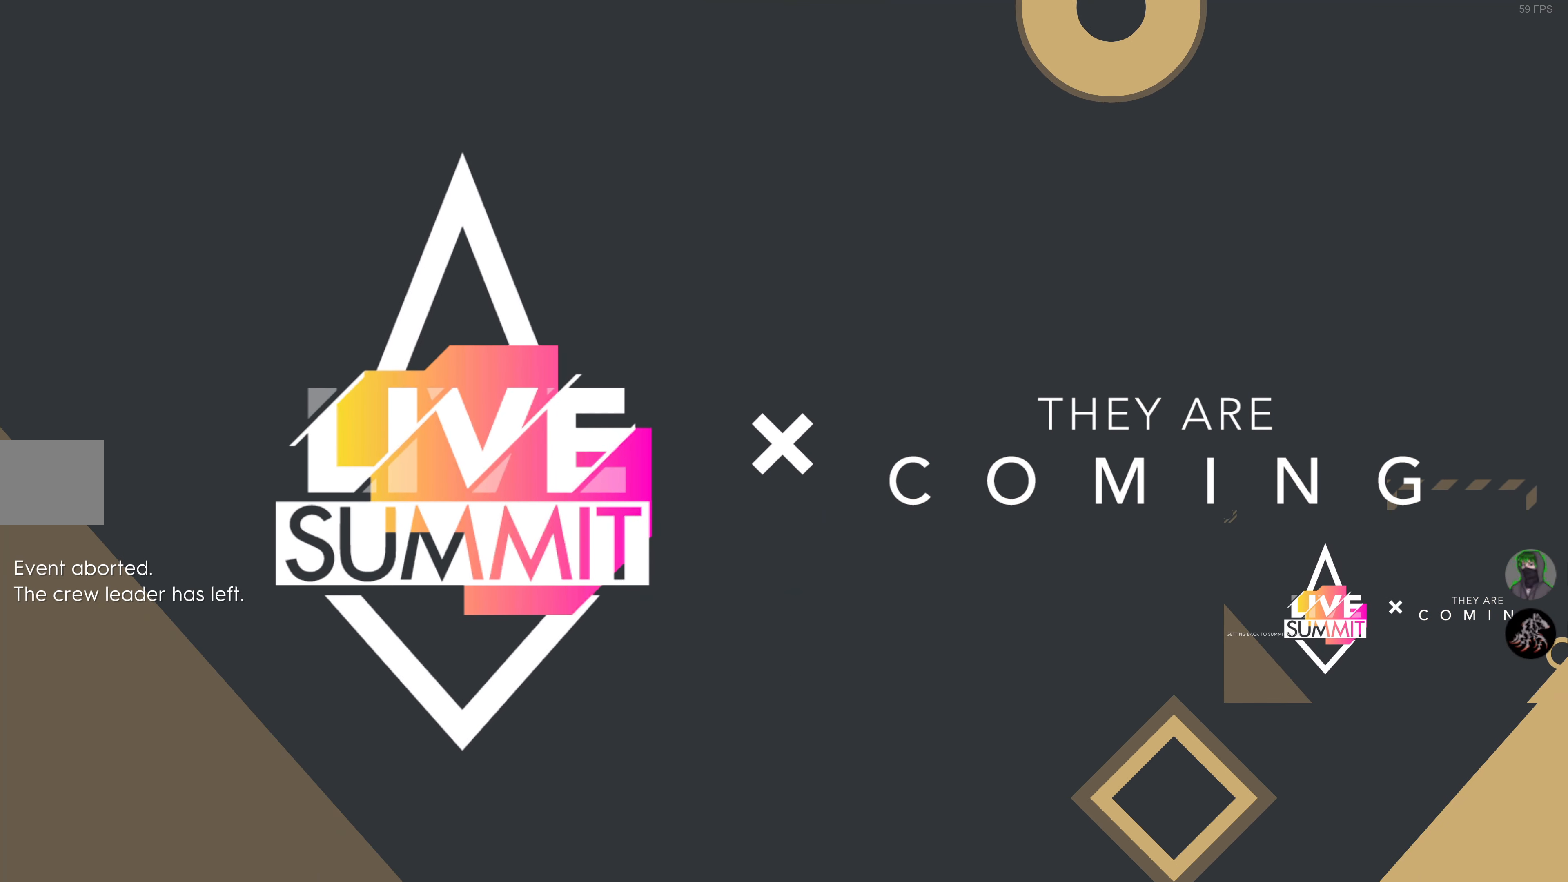
{"buttons": [], "left_stick": "center", "right_stick": "center", "events": []}
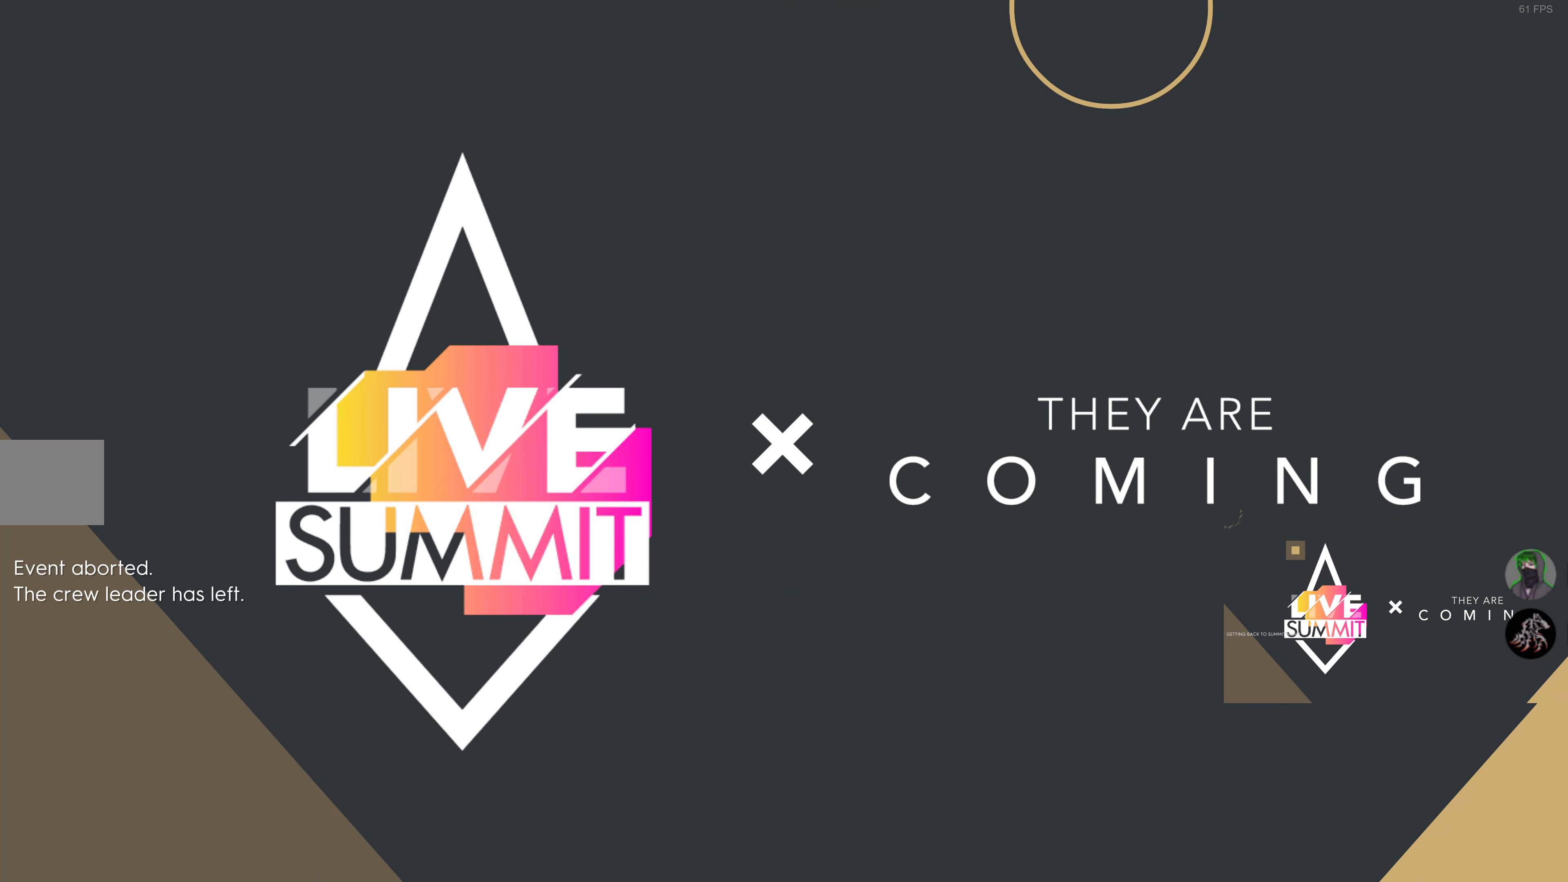
{"buttons": [], "left_stick": "center", "right_stick": "center", "events": []}
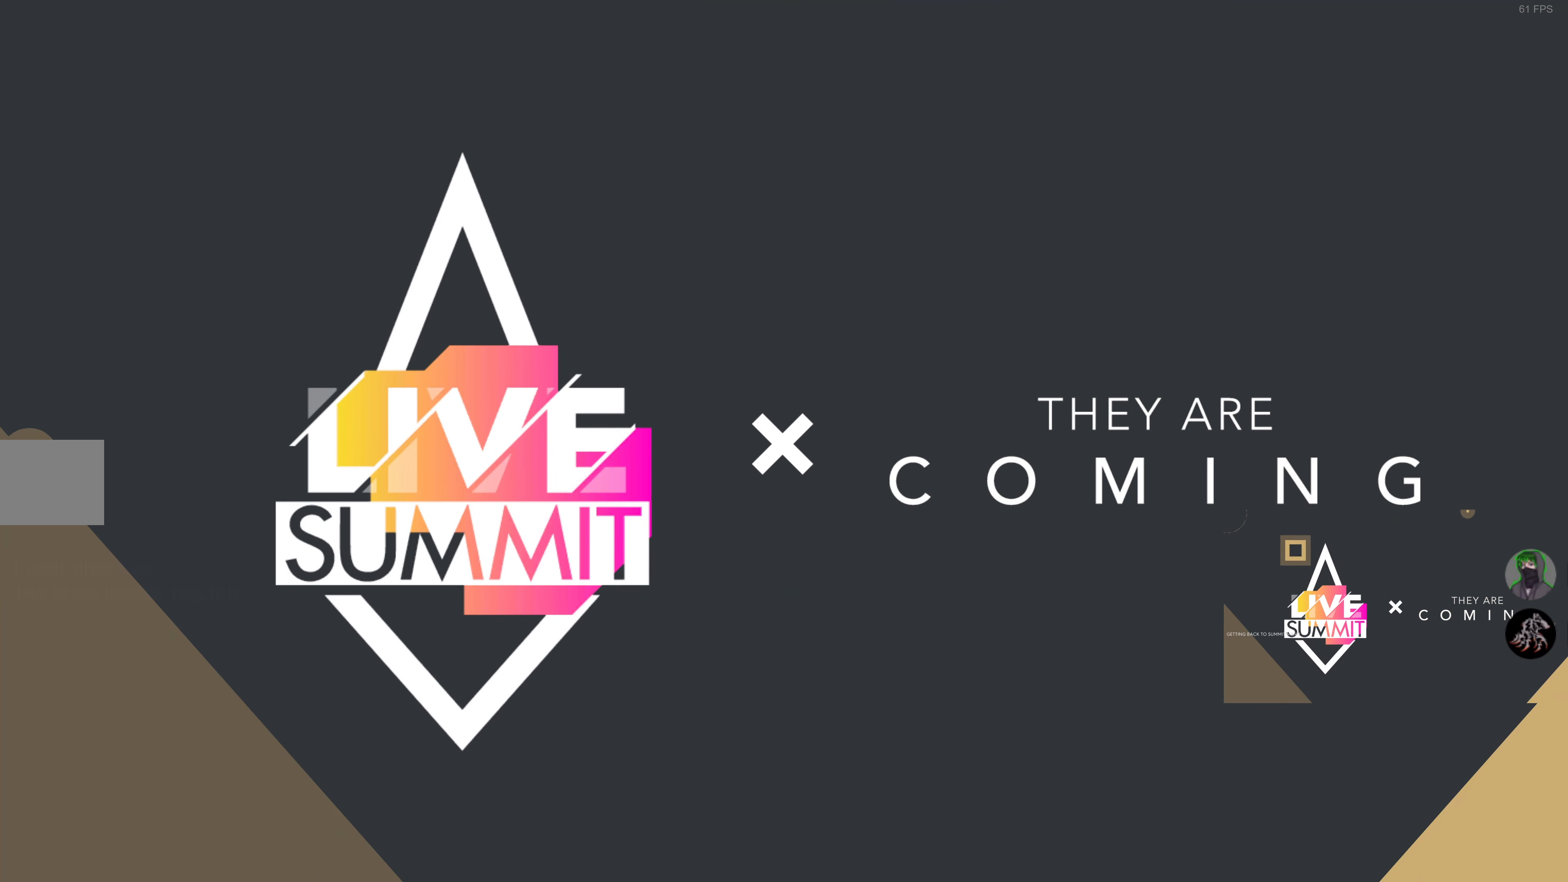
{"buttons": [], "left_stick": "center", "right_stick": "center", "events": []}
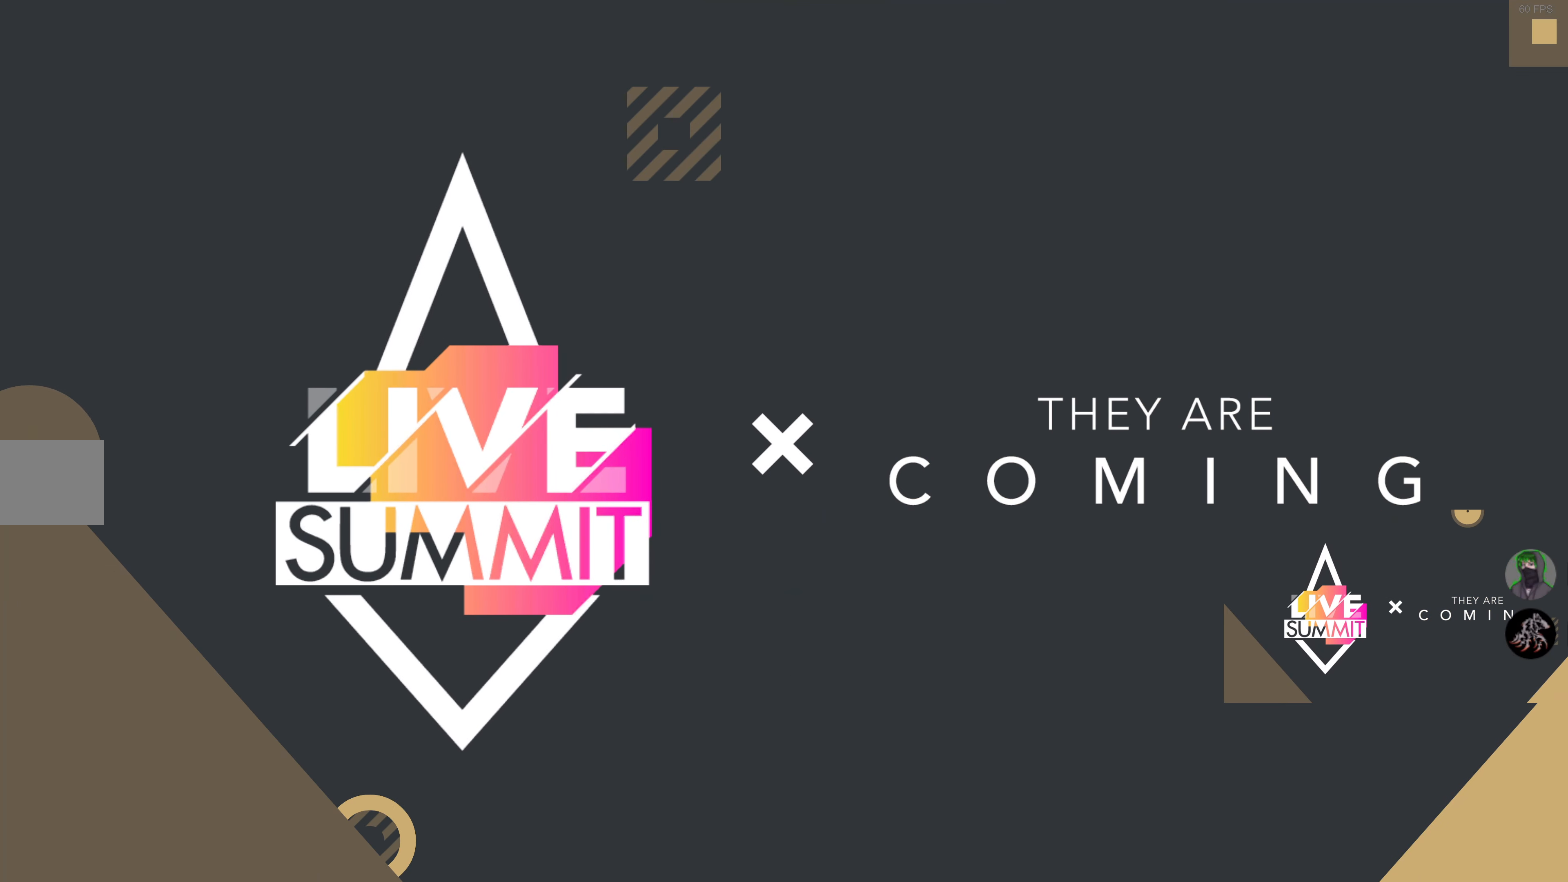
{"buttons": [], "left_stick": "center", "right_stick": "center", "events": []}
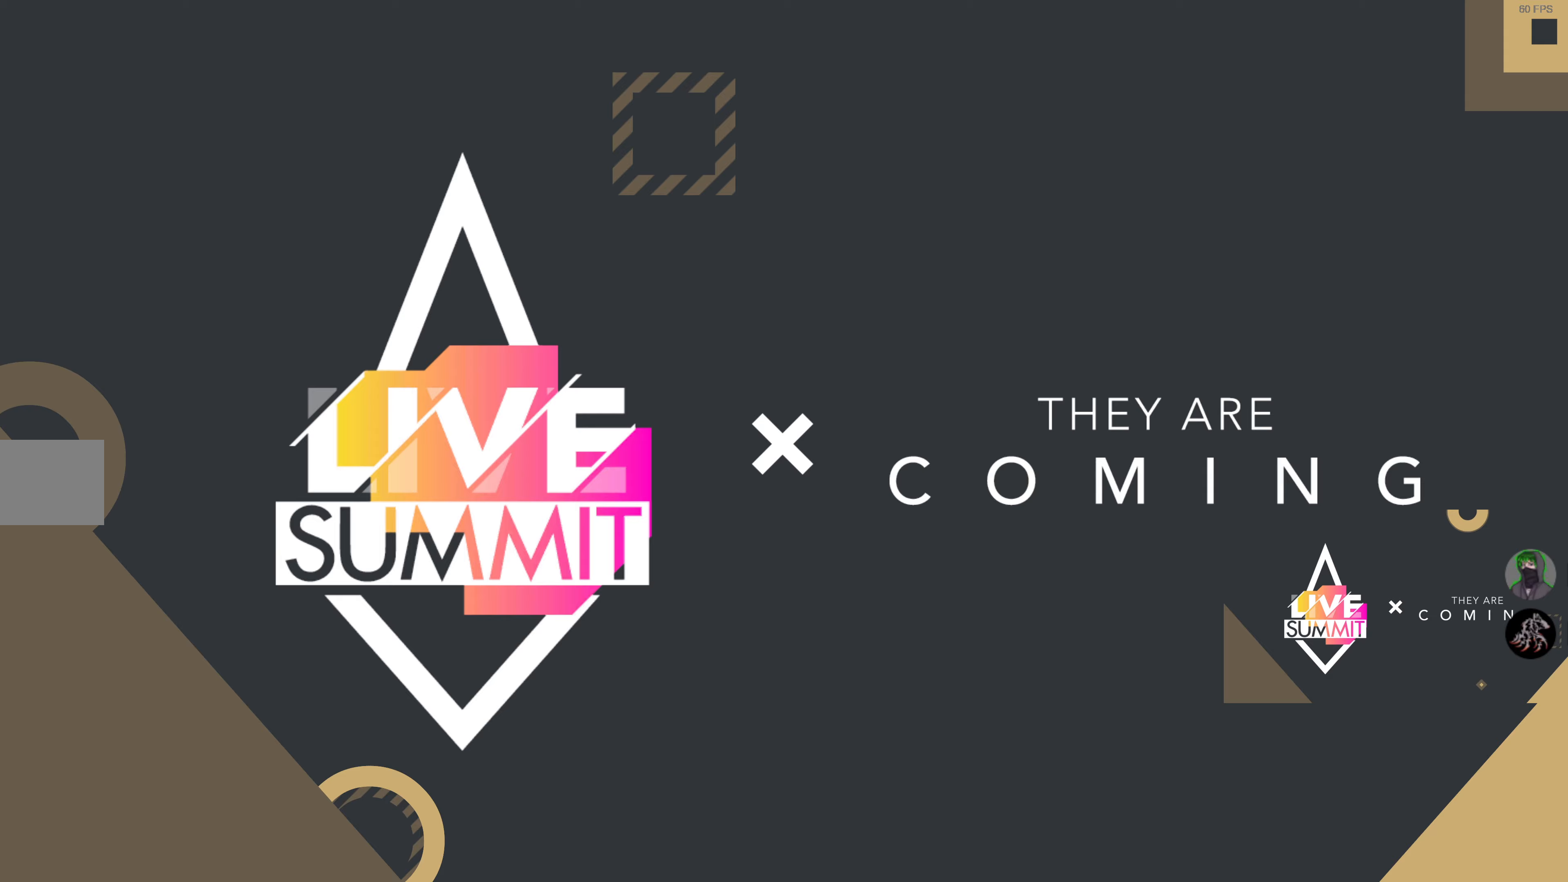
{"buttons": [], "left_stick": "center", "right_stick": "center", "events": []}
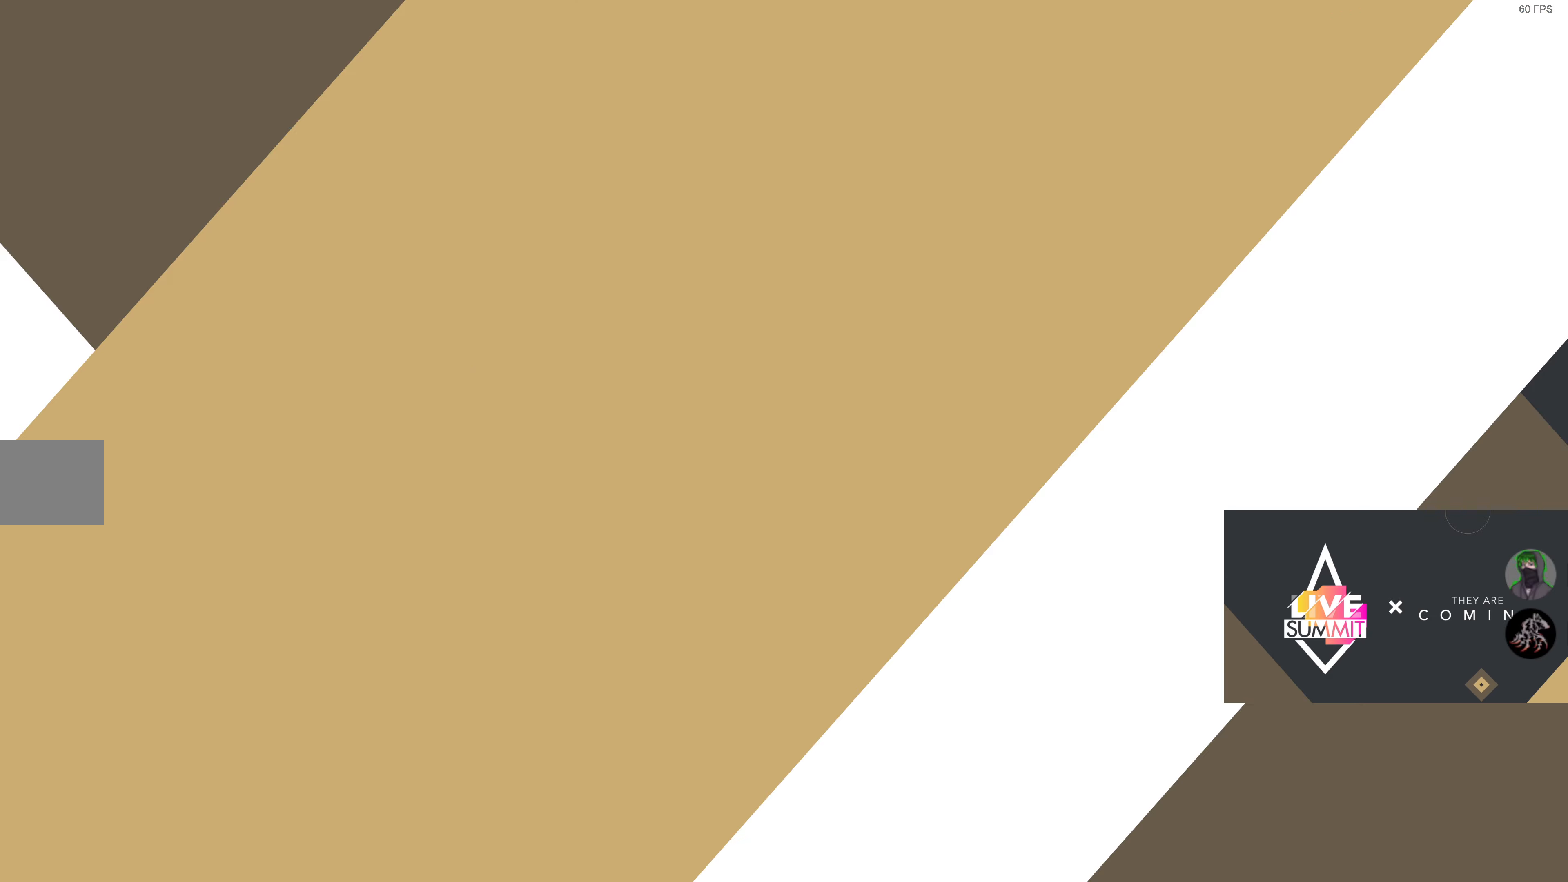
{"buttons": [], "left_stick": "center", "right_stick": "center", "events": []}
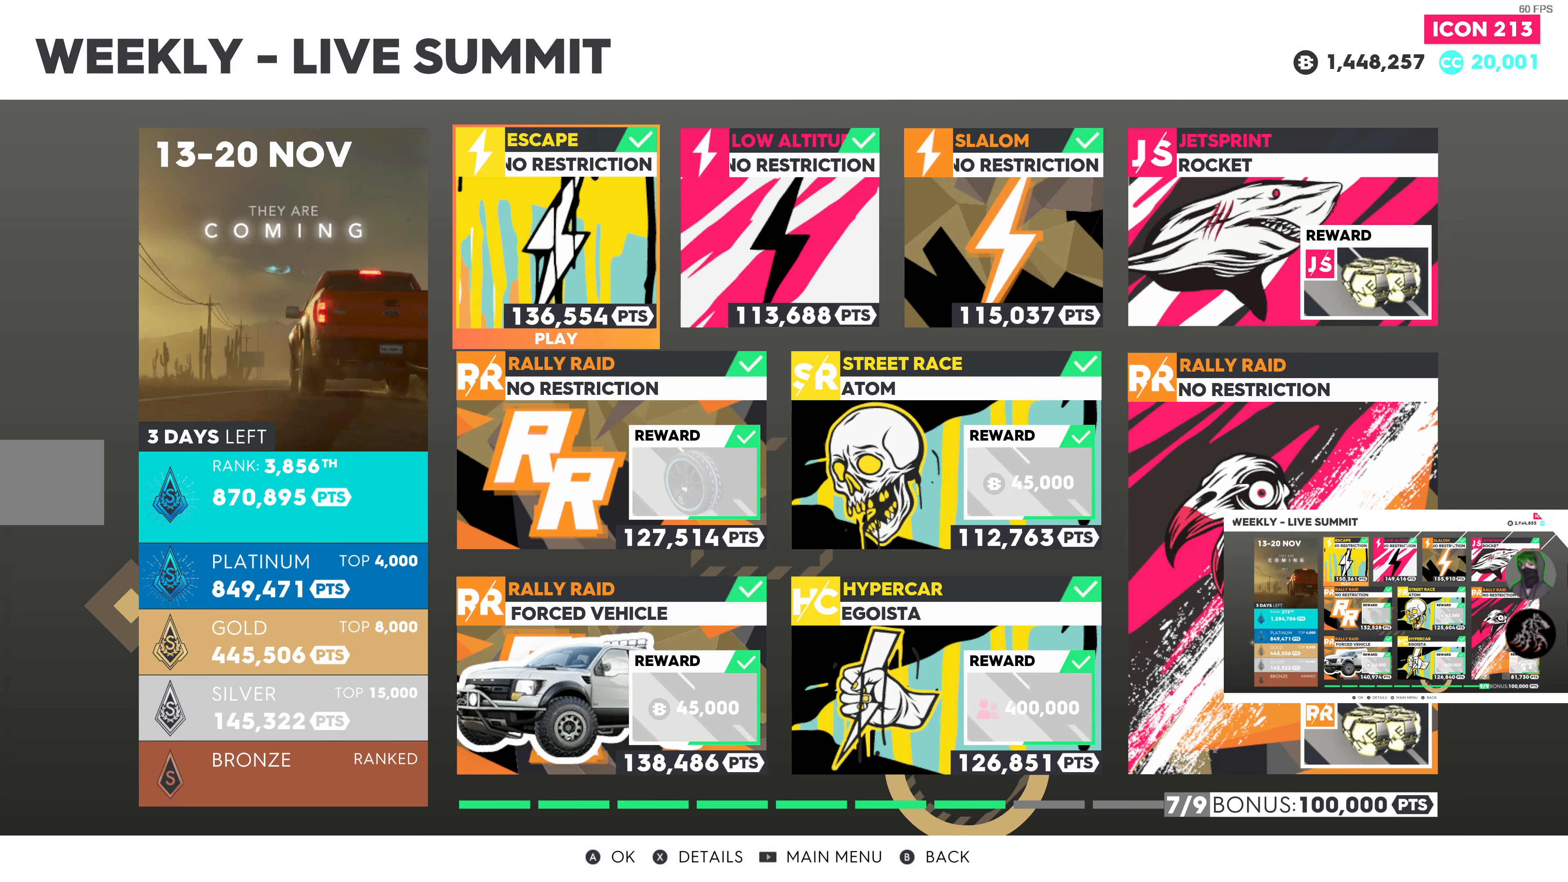
{"buttons": ["CIRCLE"], "left_stick": "center", "right_stick": "center", "events": [[167, "CIRCLE", "down"]]}
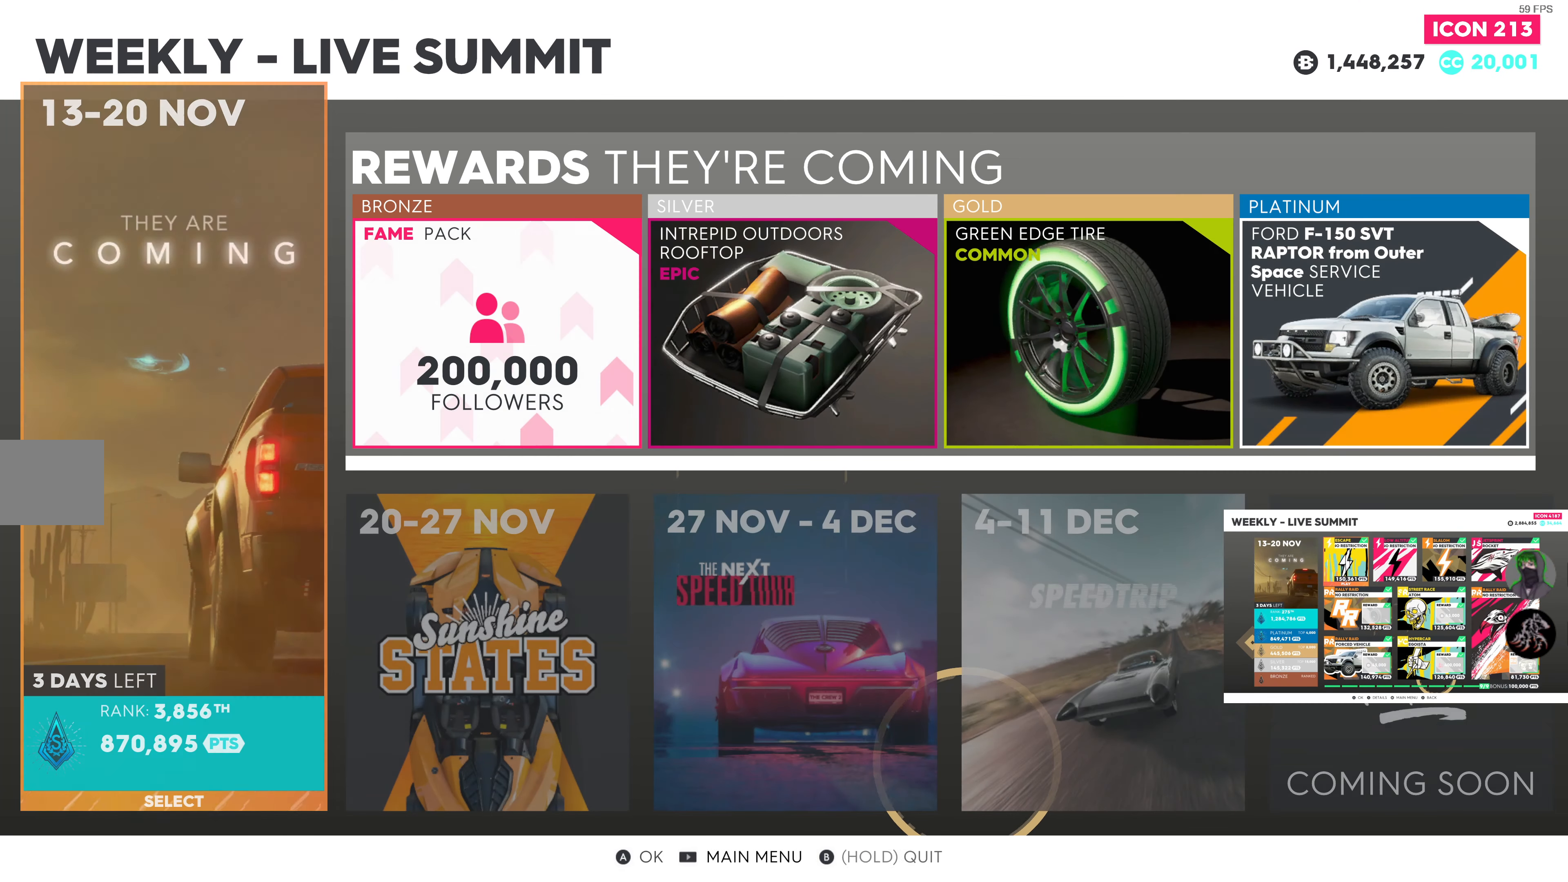
{"buttons": ["CIRCLE"], "left_stick": "center", "right_stick": "center", "events": [[283, "CIRCLE", "up"], [350, "CIRCLE", "down"]]}
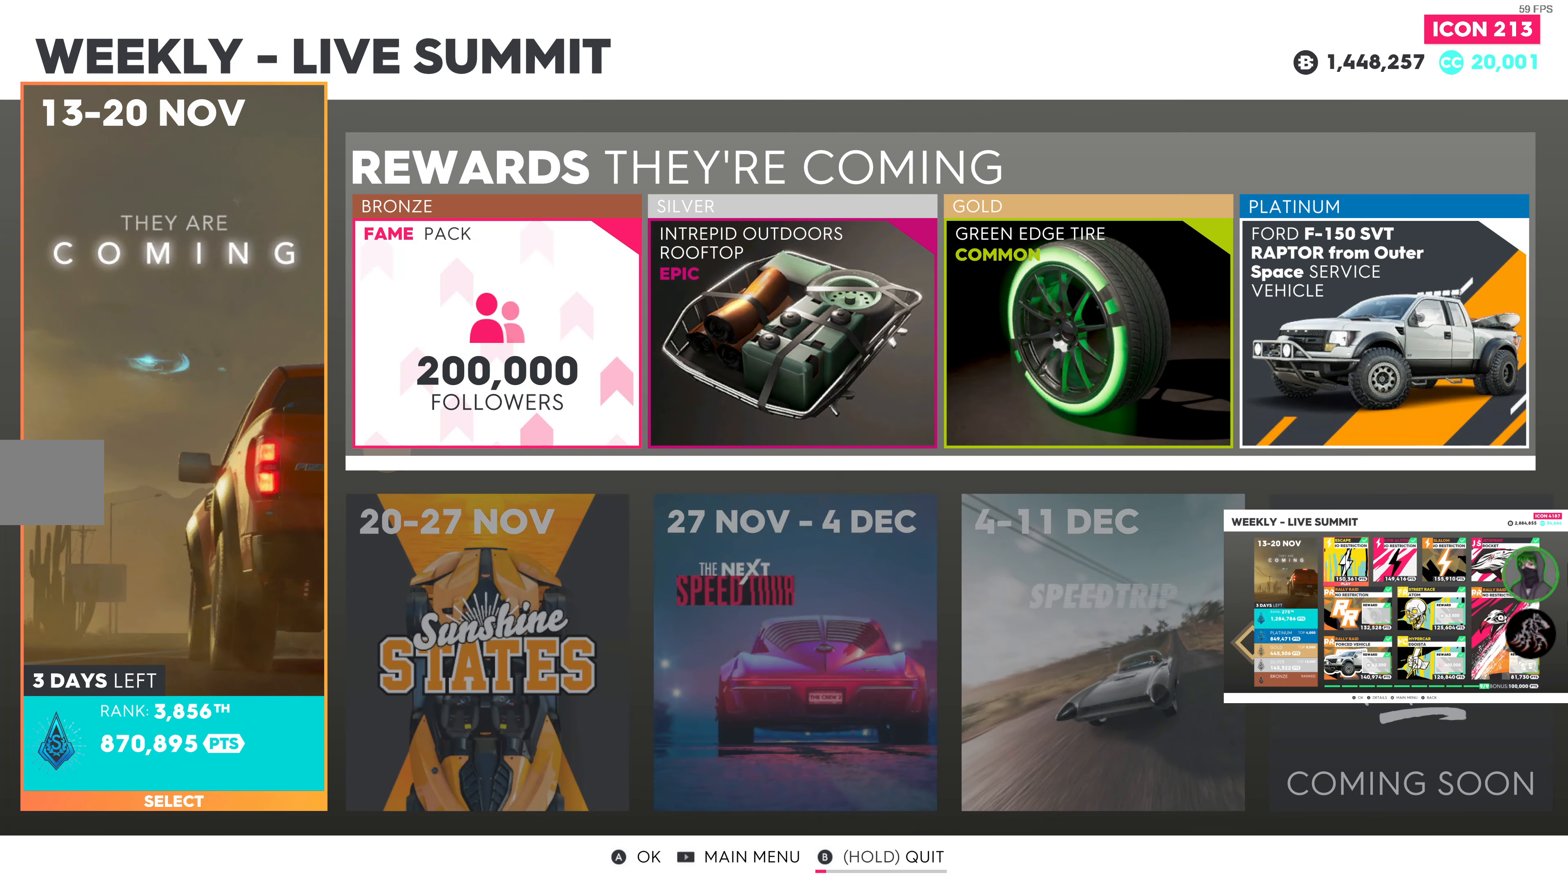
{"buttons": ["CIRCLE"], "left_stick": "center", "right_stick": "center", "events": []}
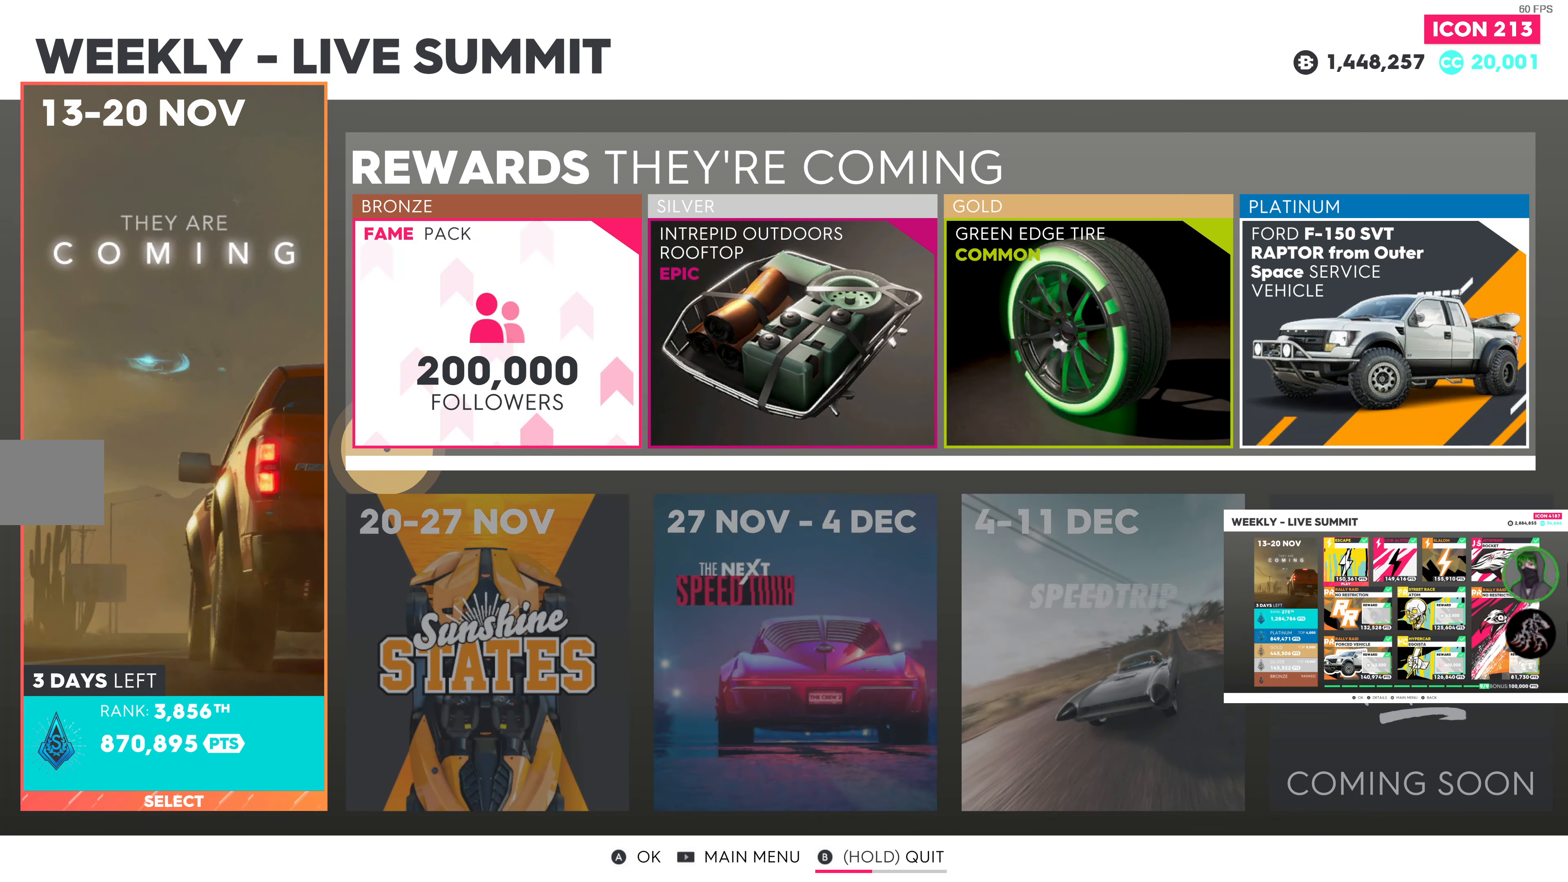
{"buttons": ["CIRCLE"], "left_stick": "center", "right_stick": "center", "events": []}
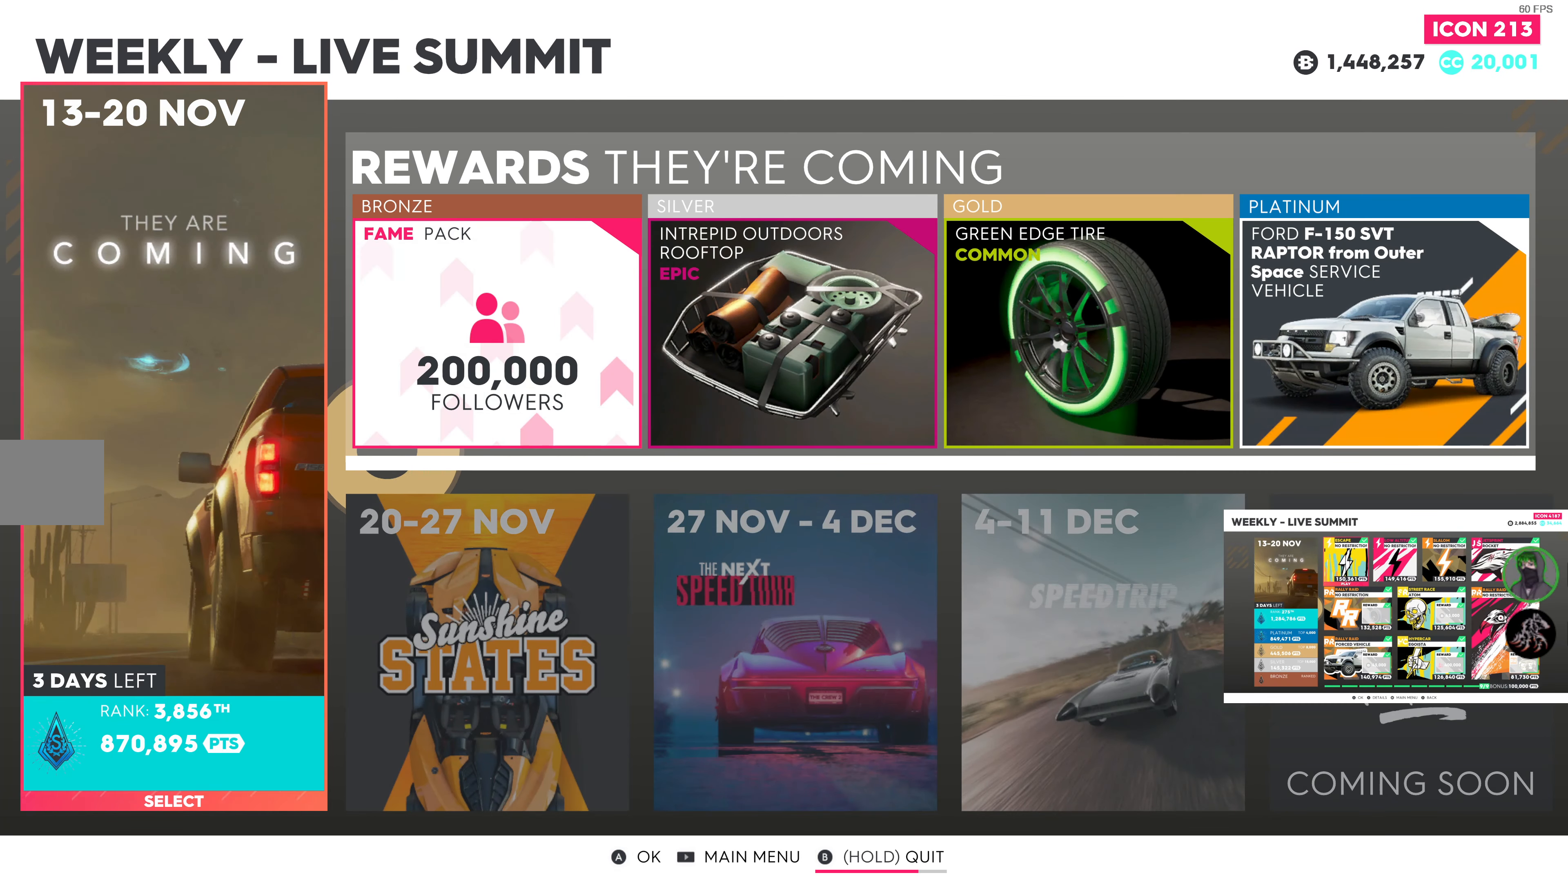
{"buttons": ["CIRCLE"], "left_stick": "center", "right_stick": "center", "events": []}
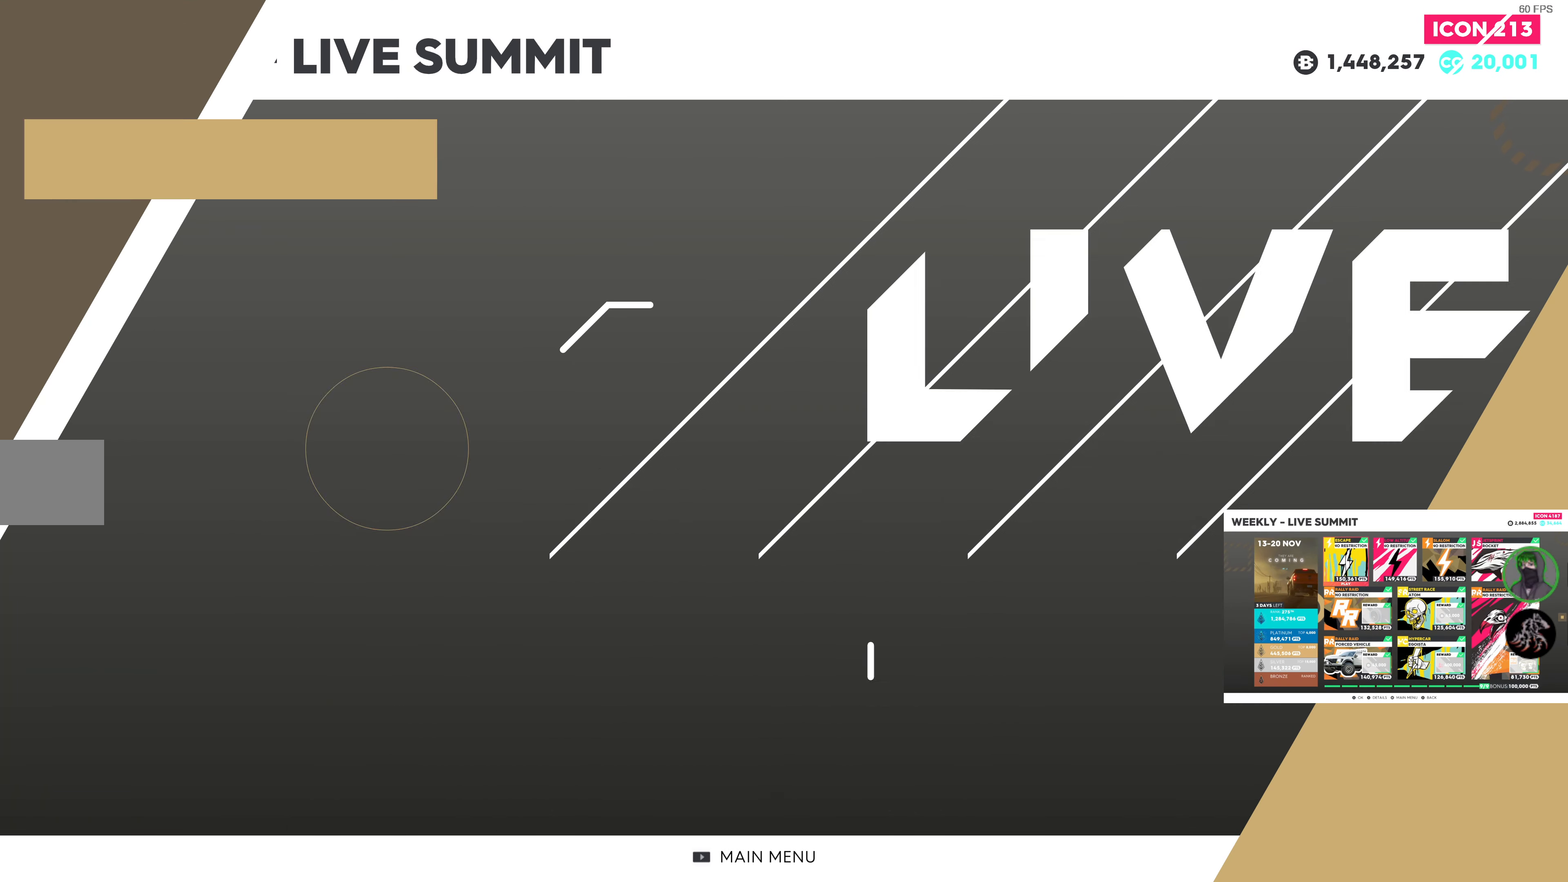
{"buttons": [], "left_stick": "center", "right_stick": "center", "events": [[367, "CIRCLE", "up"]]}
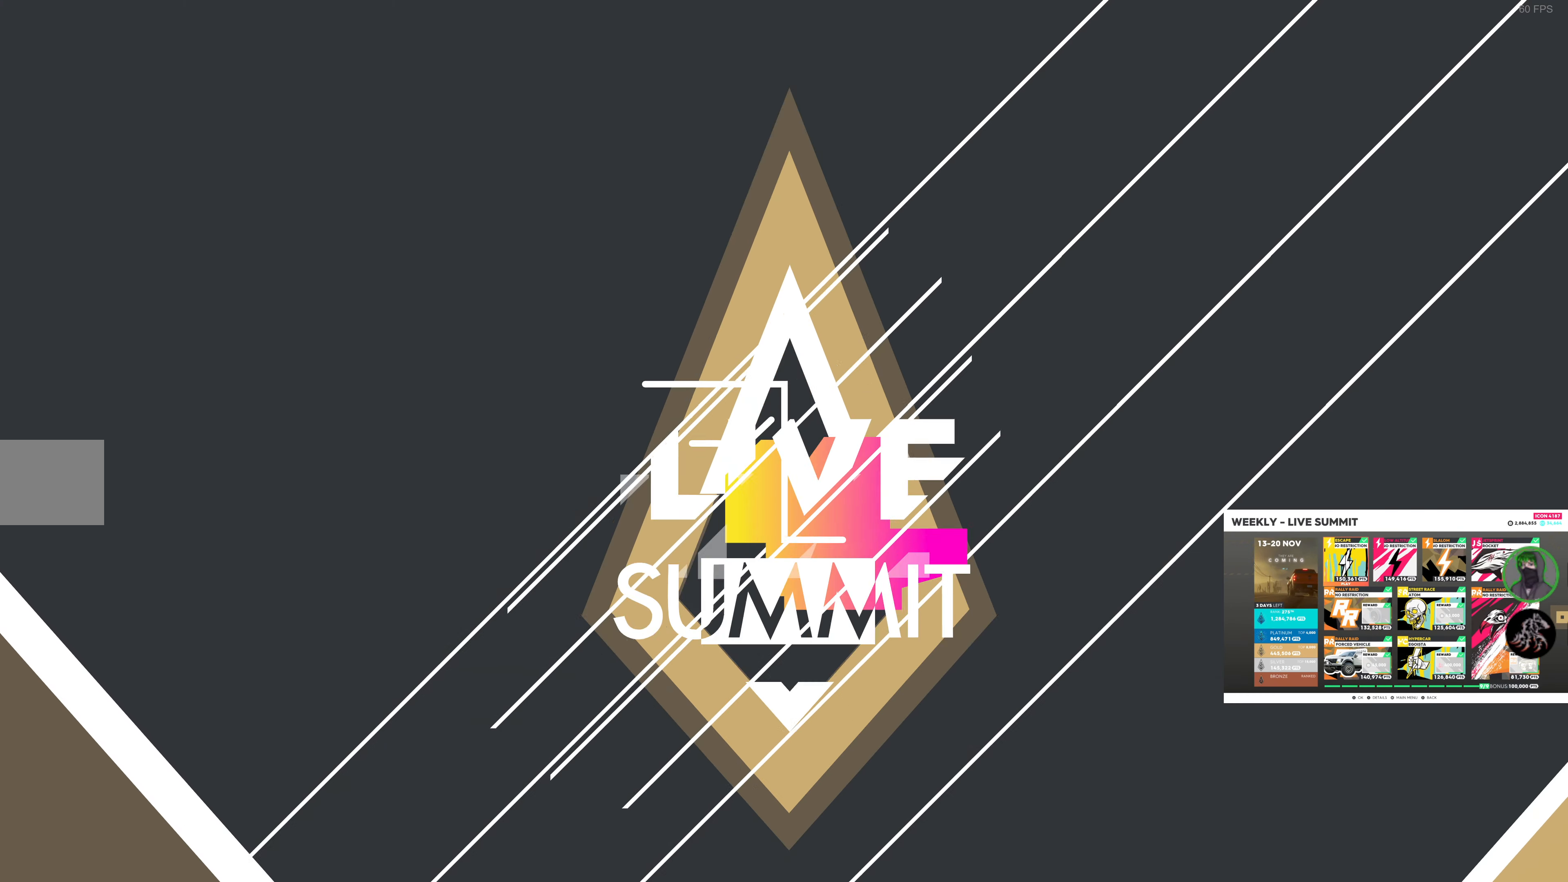
{"buttons": [], "left_stick": "center", "right_stick": "center", "events": []}
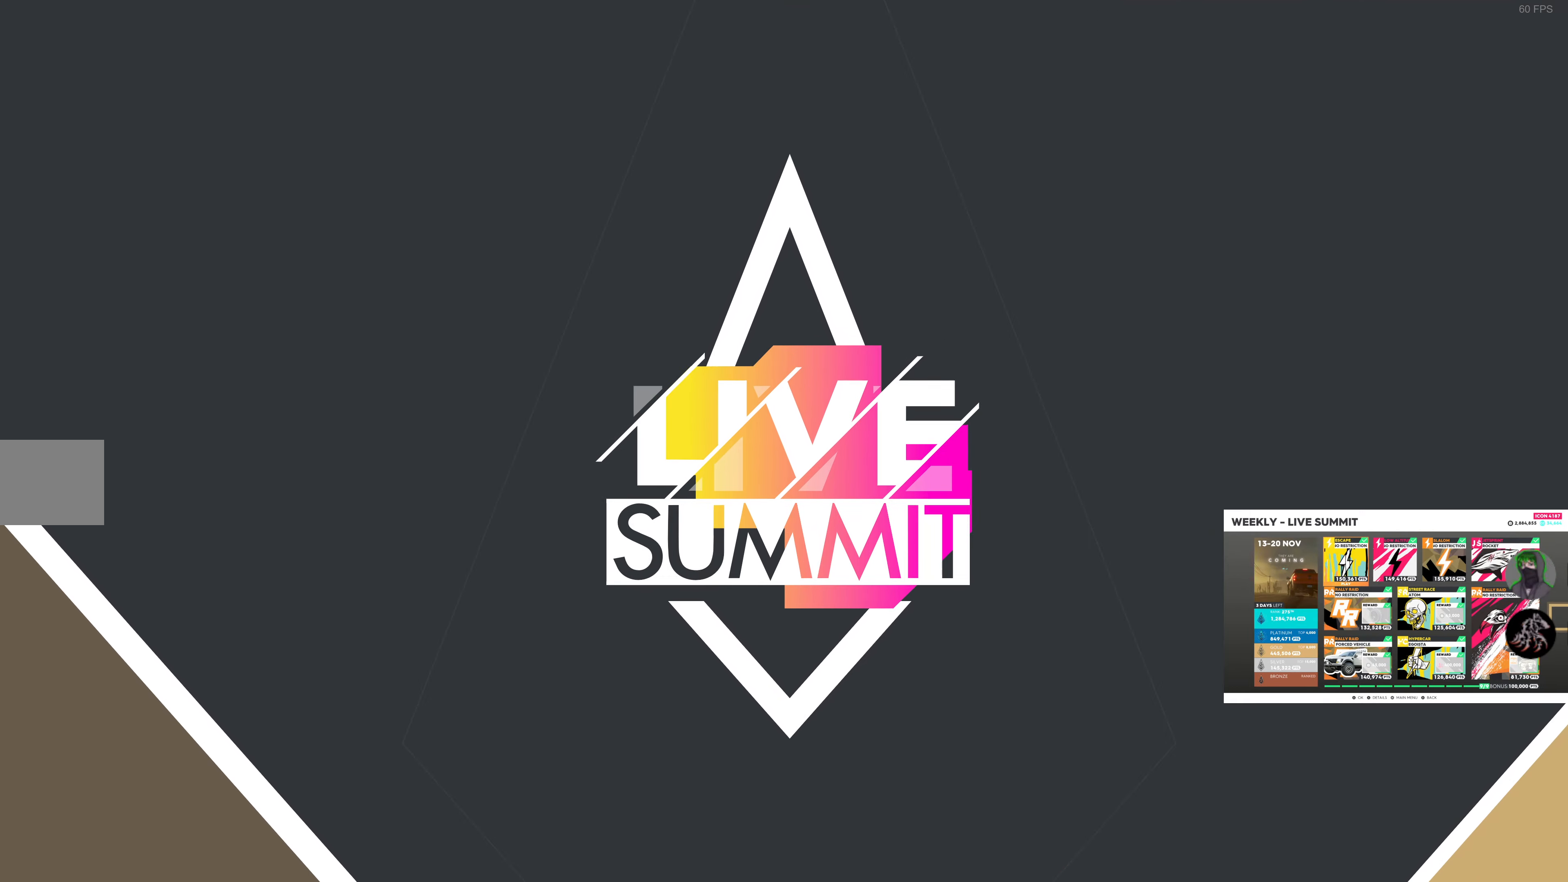
{"buttons": [], "left_stick": "center", "right_stick": "center", "events": []}
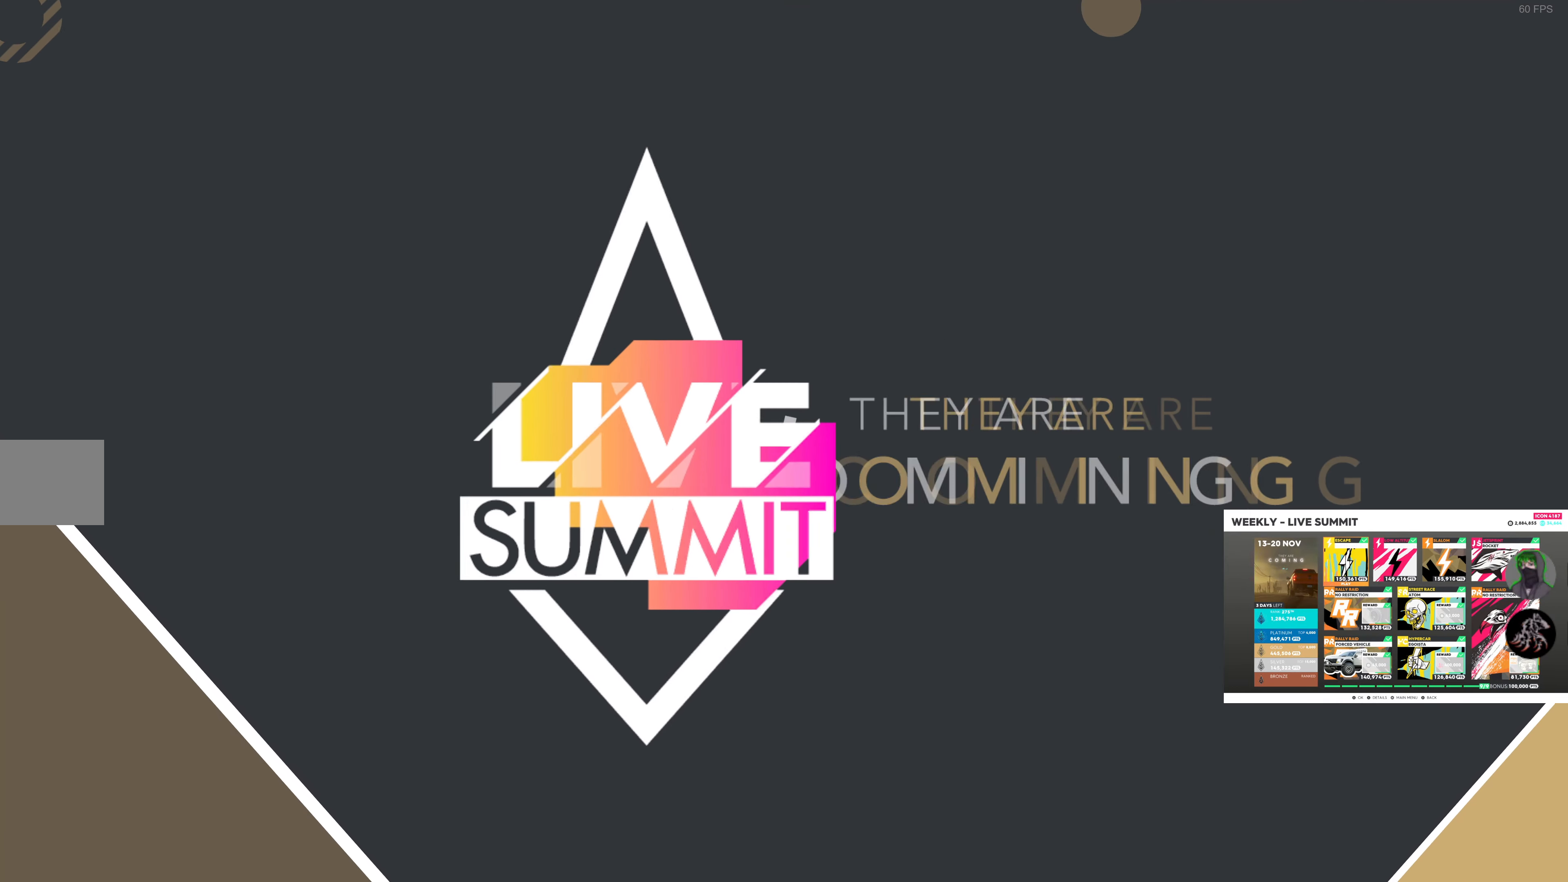
{"buttons": [], "left_stick": "center", "right_stick": "center", "events": [[184, "L1", "down"], [317, "L1", "up"]]}
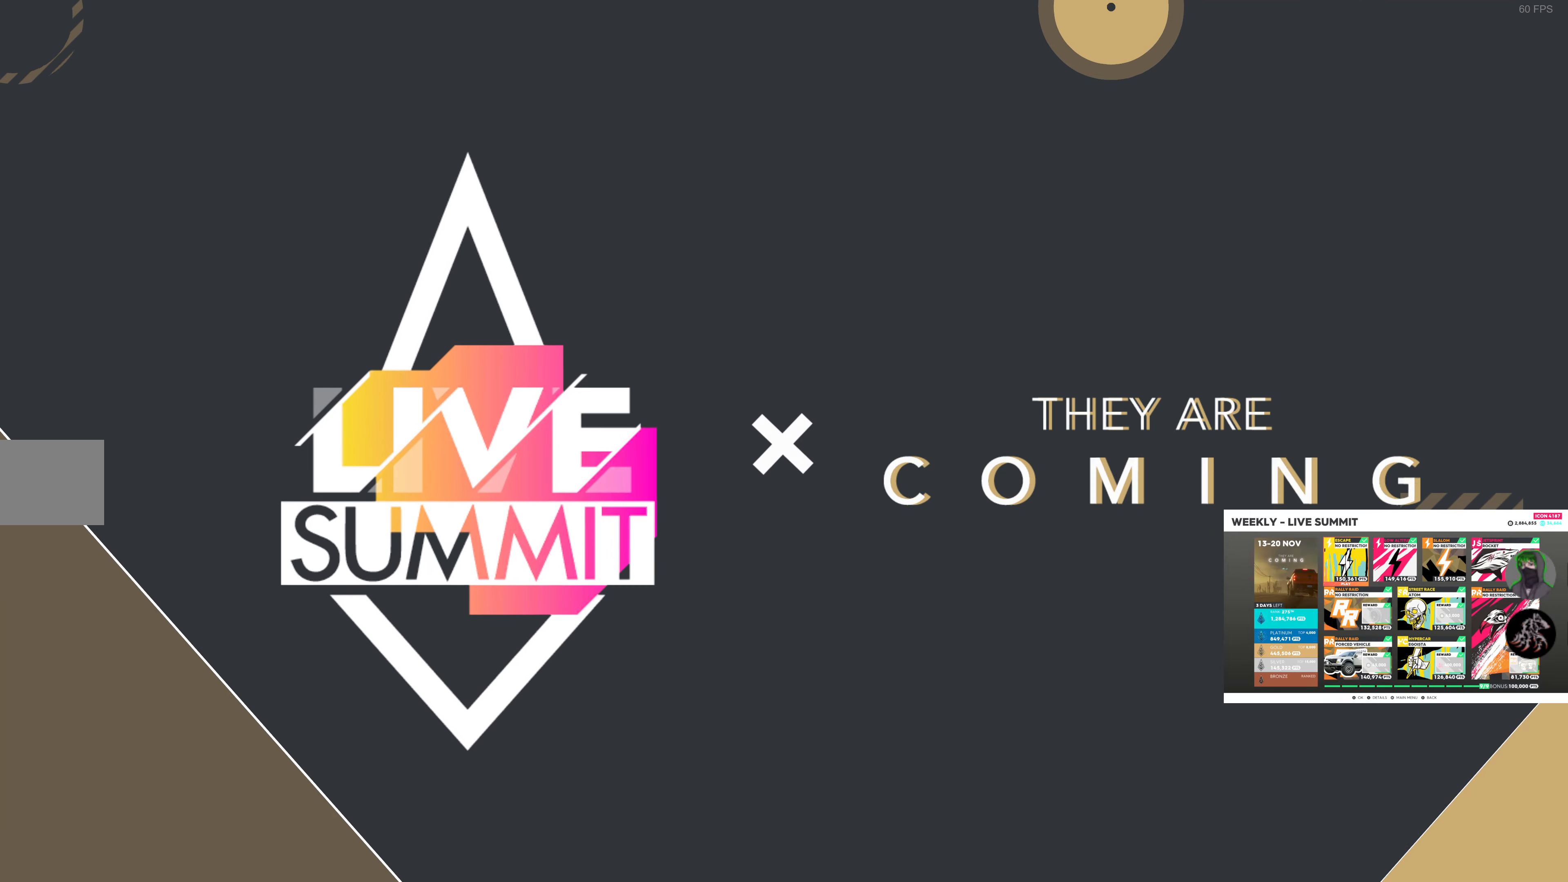
{"buttons": [], "left_stick": "center", "right_stick": "center", "events": []}
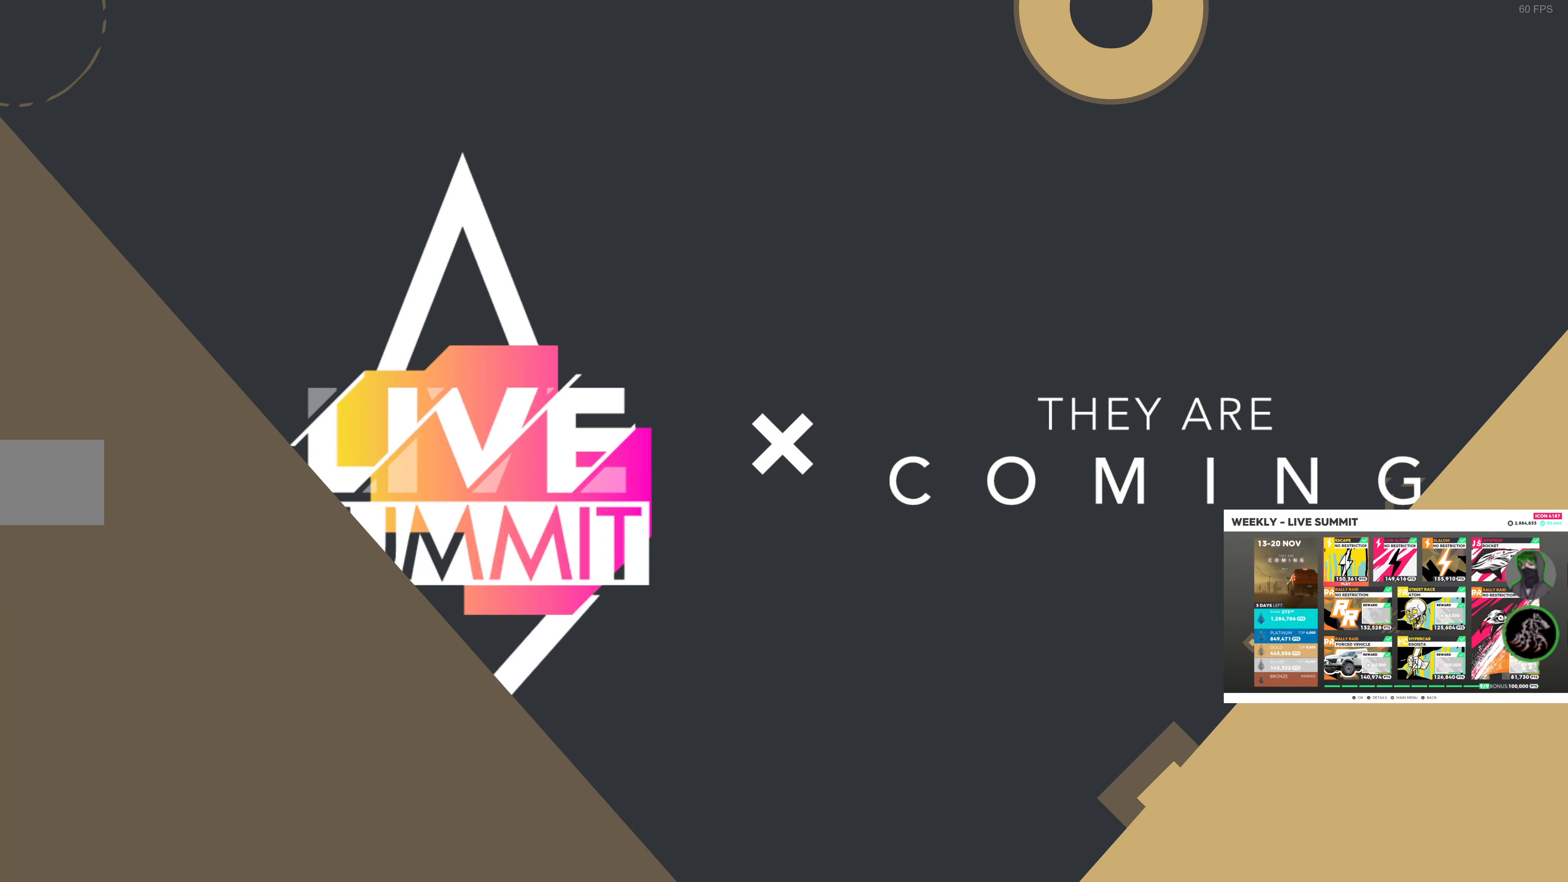
{"buttons": [], "left_stick": "center", "right_stick": "center", "events": []}
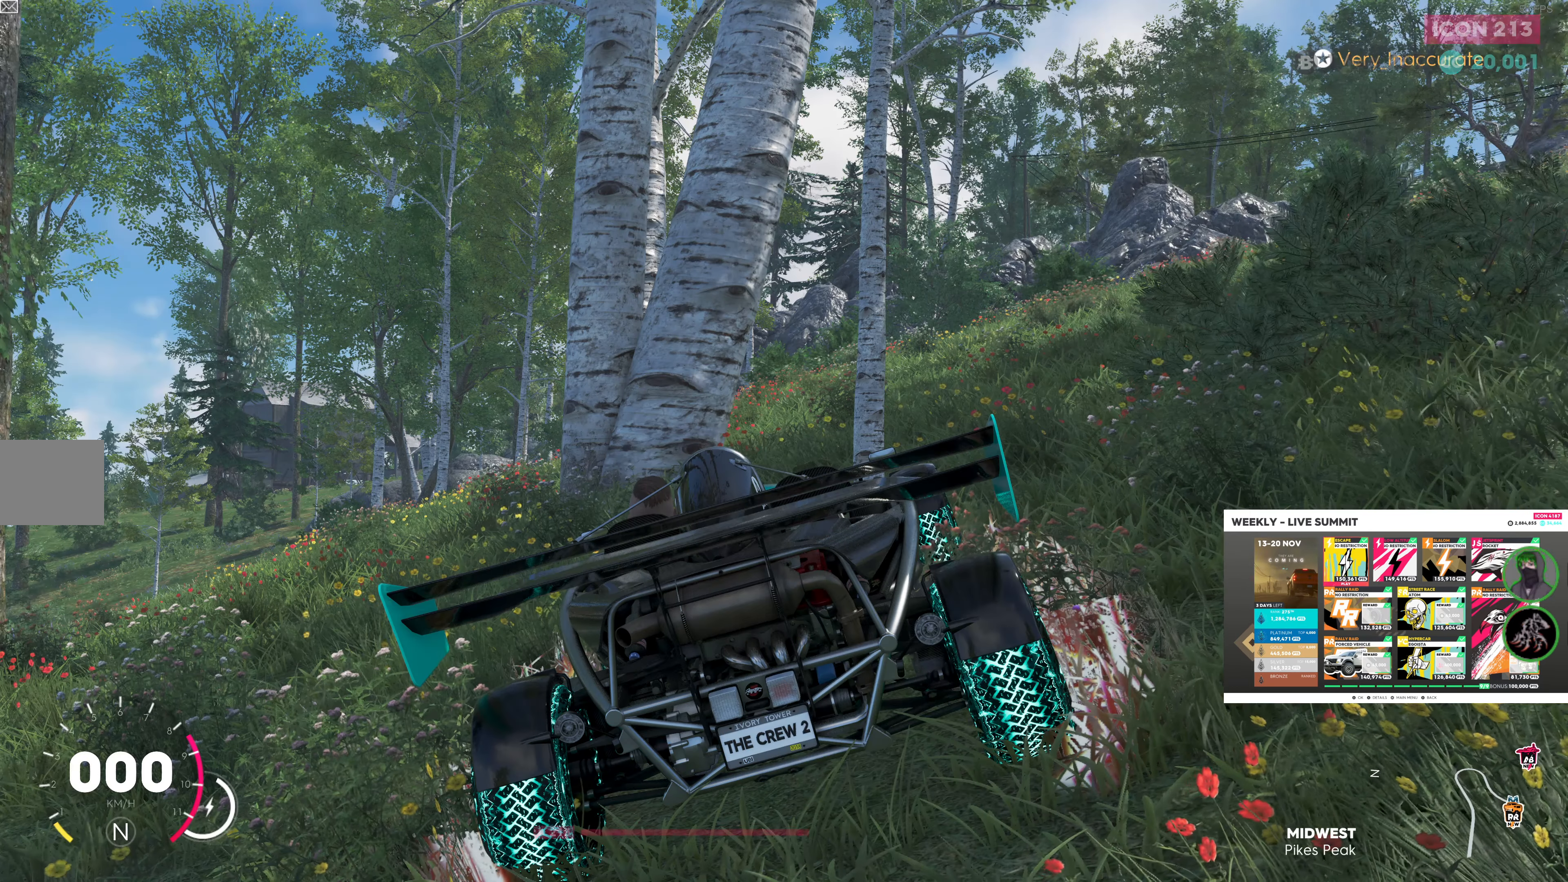
{"buttons": ["START"], "left_stick": "center", "right_stick": "center", "events": [[384, "START", "down"]]}
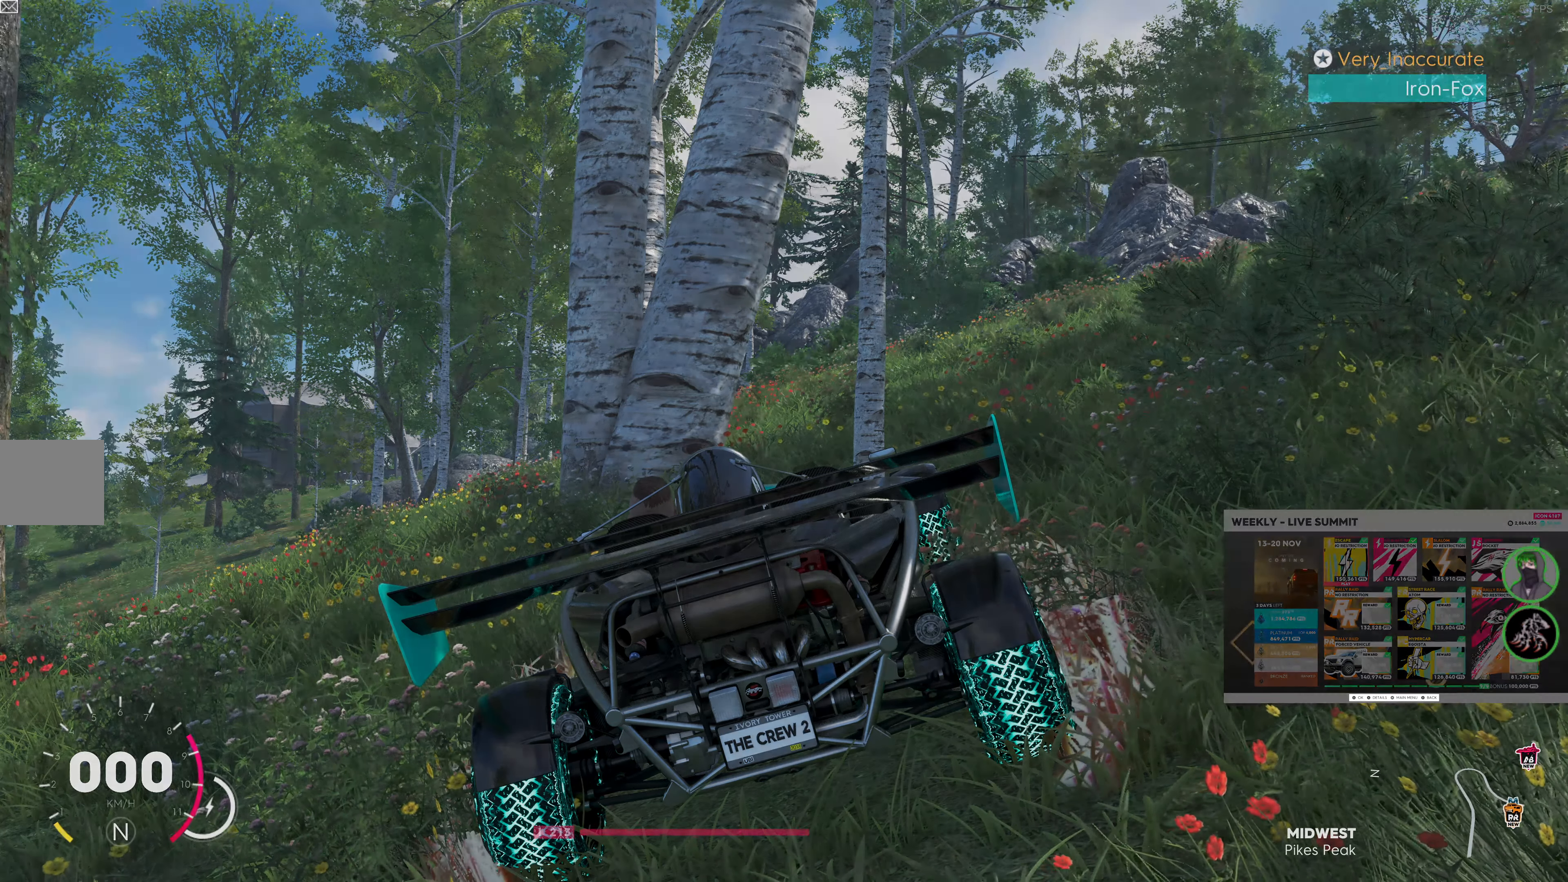
{"buttons": [], "left_stick": "center", "right_stick": "center", "events": [[17, "START", "up"]]}
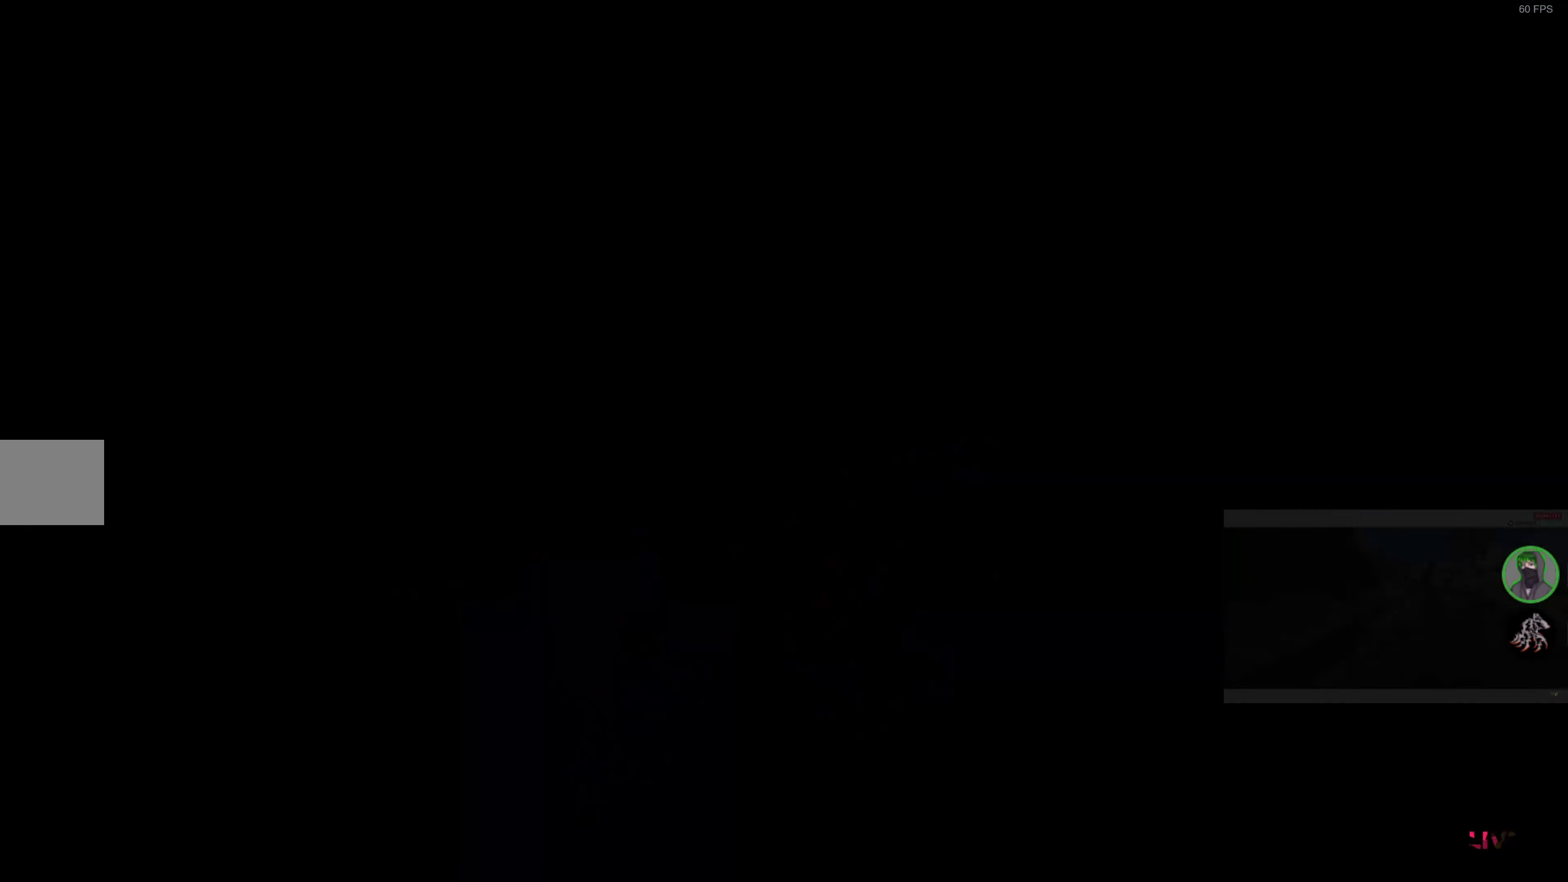
{"buttons": [], "left_stick": "center", "right_stick": "center", "events": []}
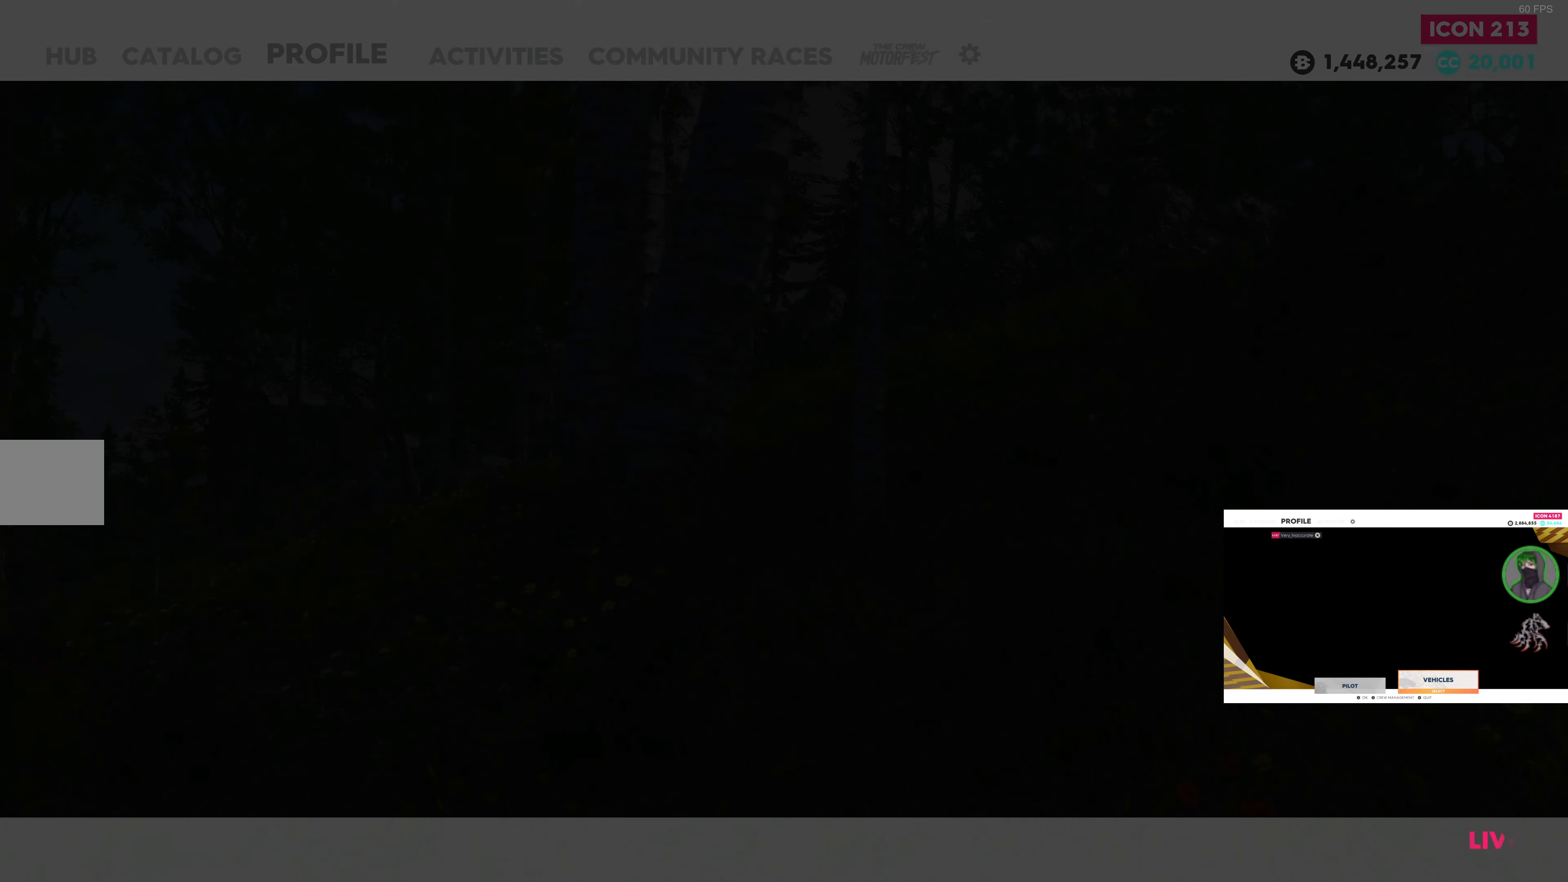
{"buttons": [], "left_stick": "center", "right_stick": "center", "events": []}
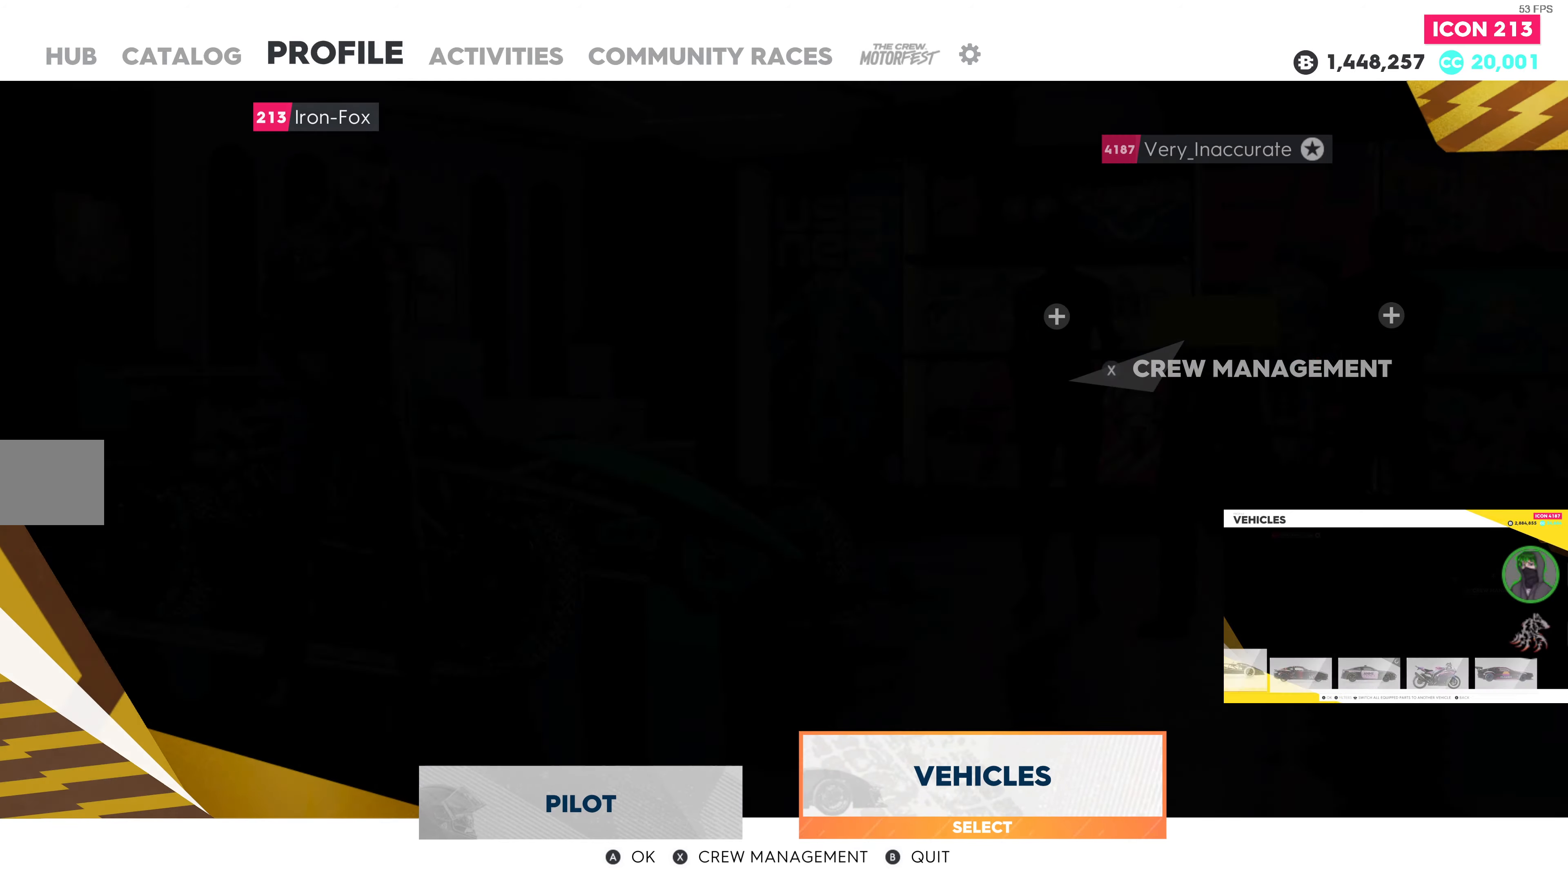
{"buttons": [], "left_stick": "center", "right_stick": "center", "events": [[216, "CROSS", "down"], [366, "CROSS", "up"]]}
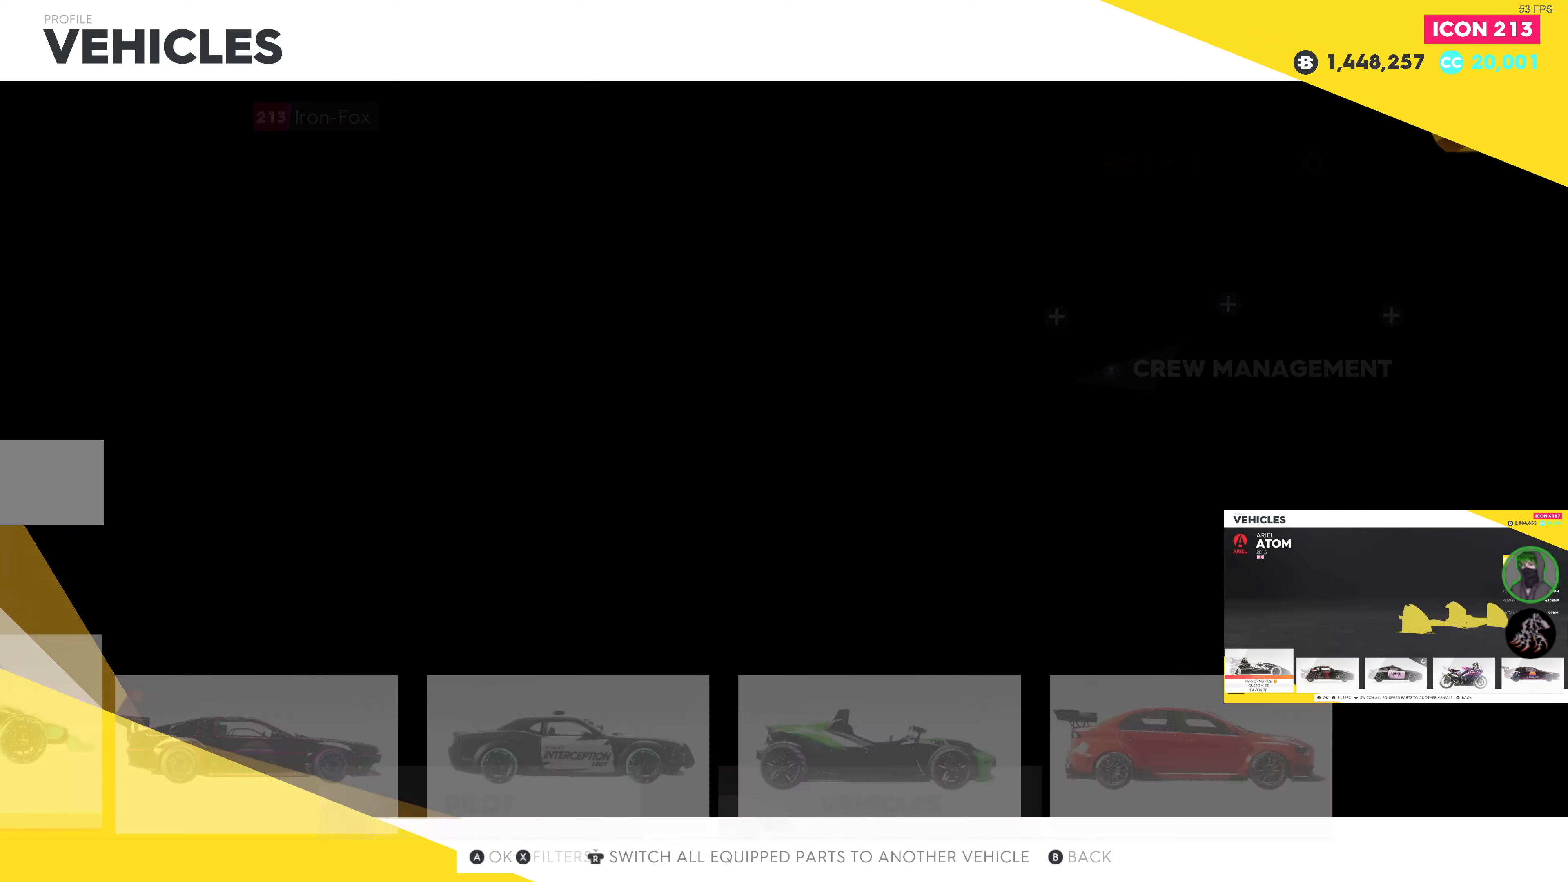
{"buttons": [], "left_stick": "center", "right_stick": "center", "events": []}
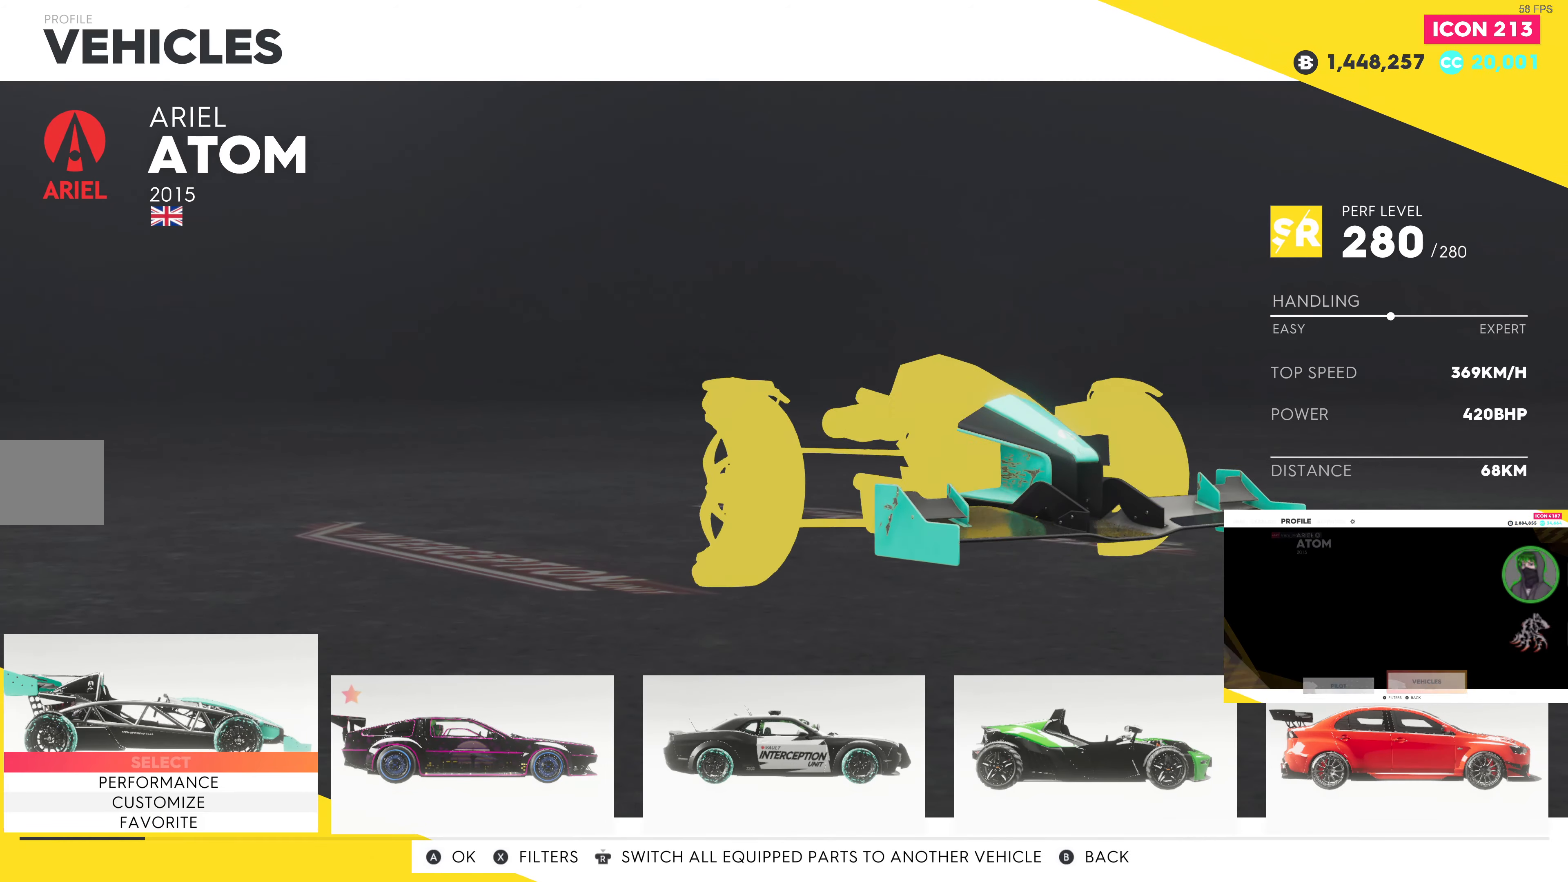
{"buttons": [], "left_stick": "center", "right_stick": "center", "events": [[383, "DPAD_DOWN", "down"], [500, "DPAD_DOWN", "up"]]}
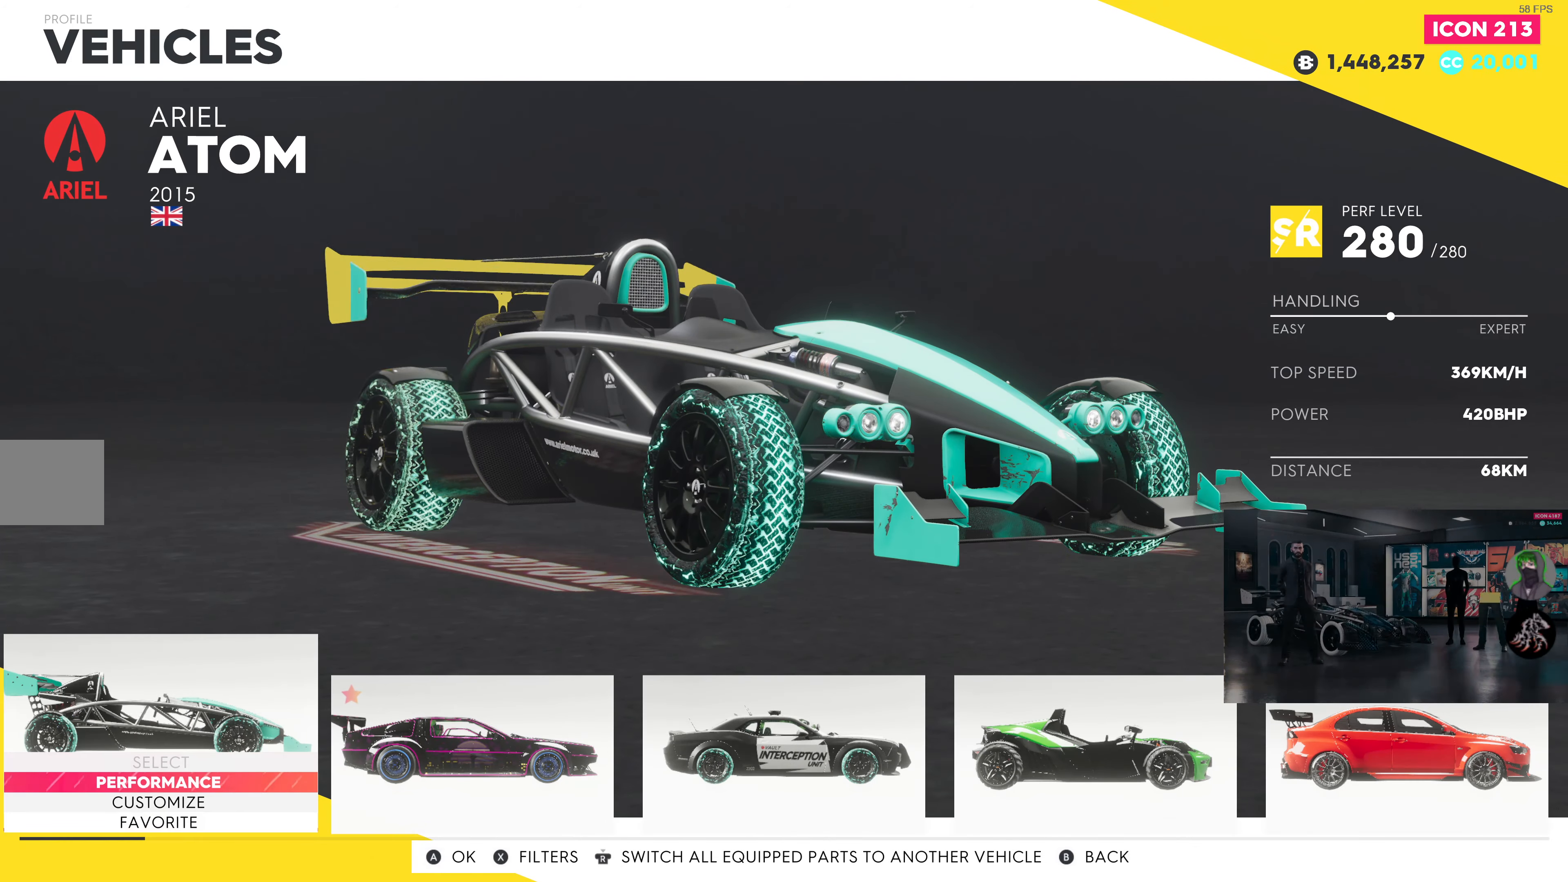
{"buttons": [], "left_stick": "center", "right_stick": "center", "events": [[316, "CROSS", "down"], [450, "CROSS", "up"]]}
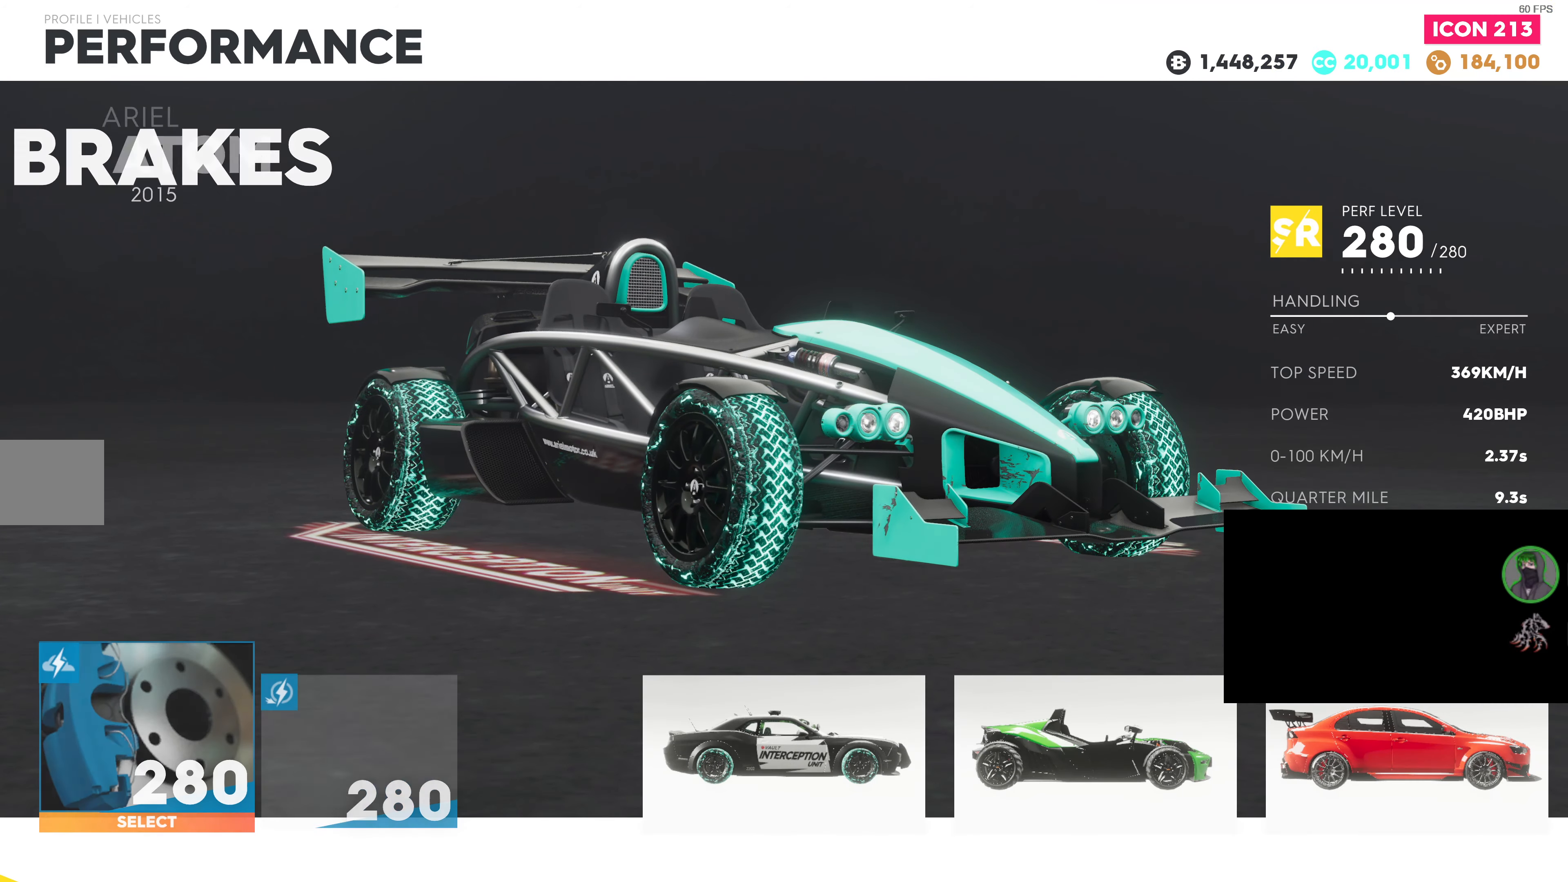
{"buttons": ["SELECT"], "left_stick": "center", "right_stick": "center", "events": [[500, "SELECT", "down"]]}
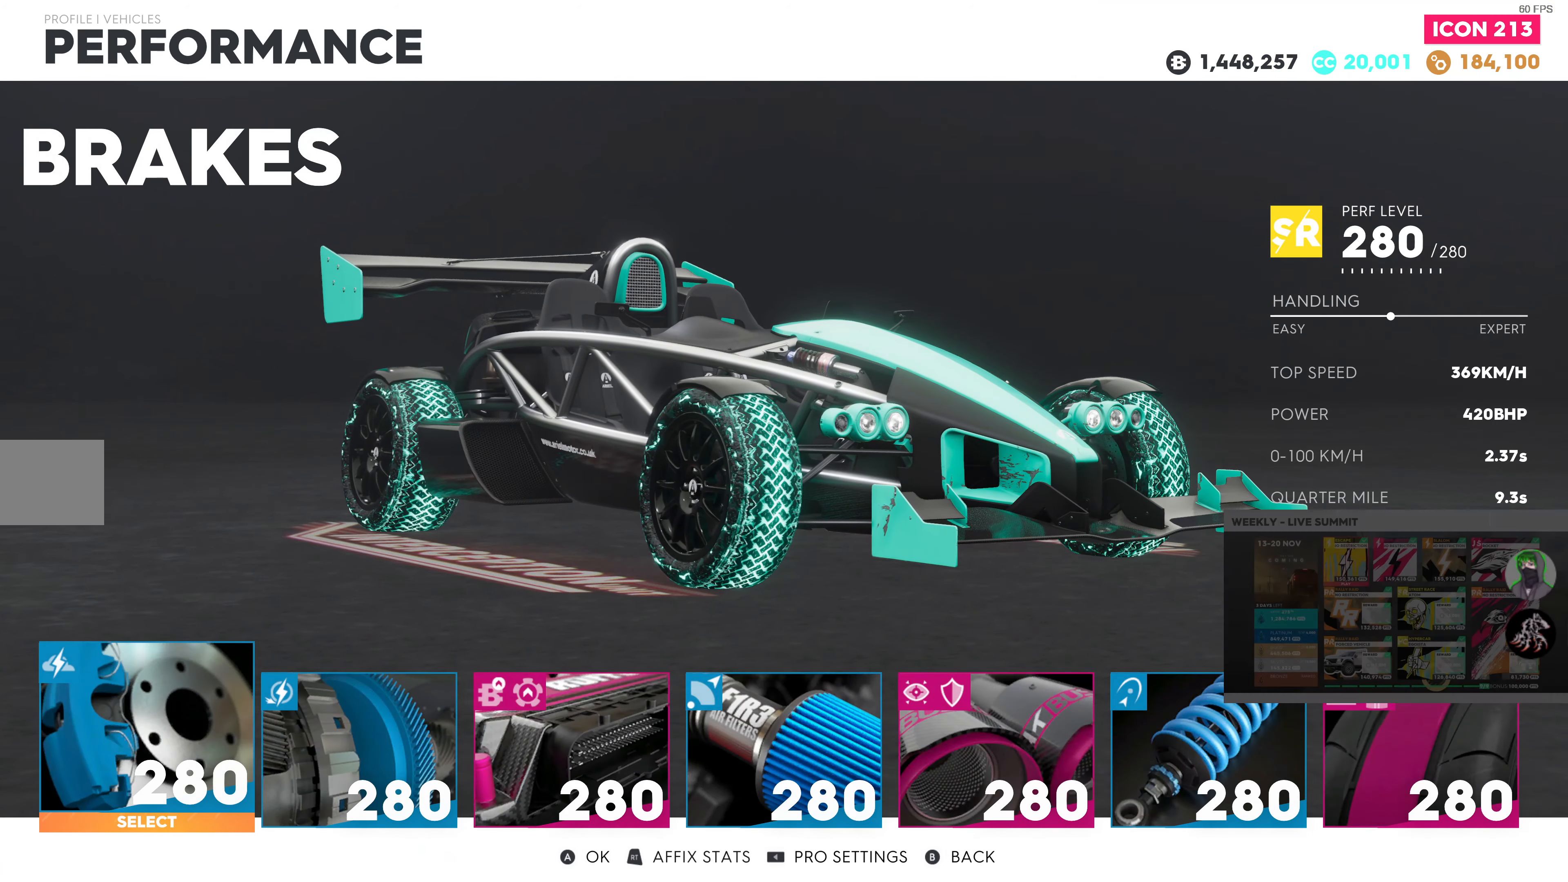
{"buttons": [], "left_stick": "center", "right_stick": "center", "events": [[150, "SELECT", "up"]]}